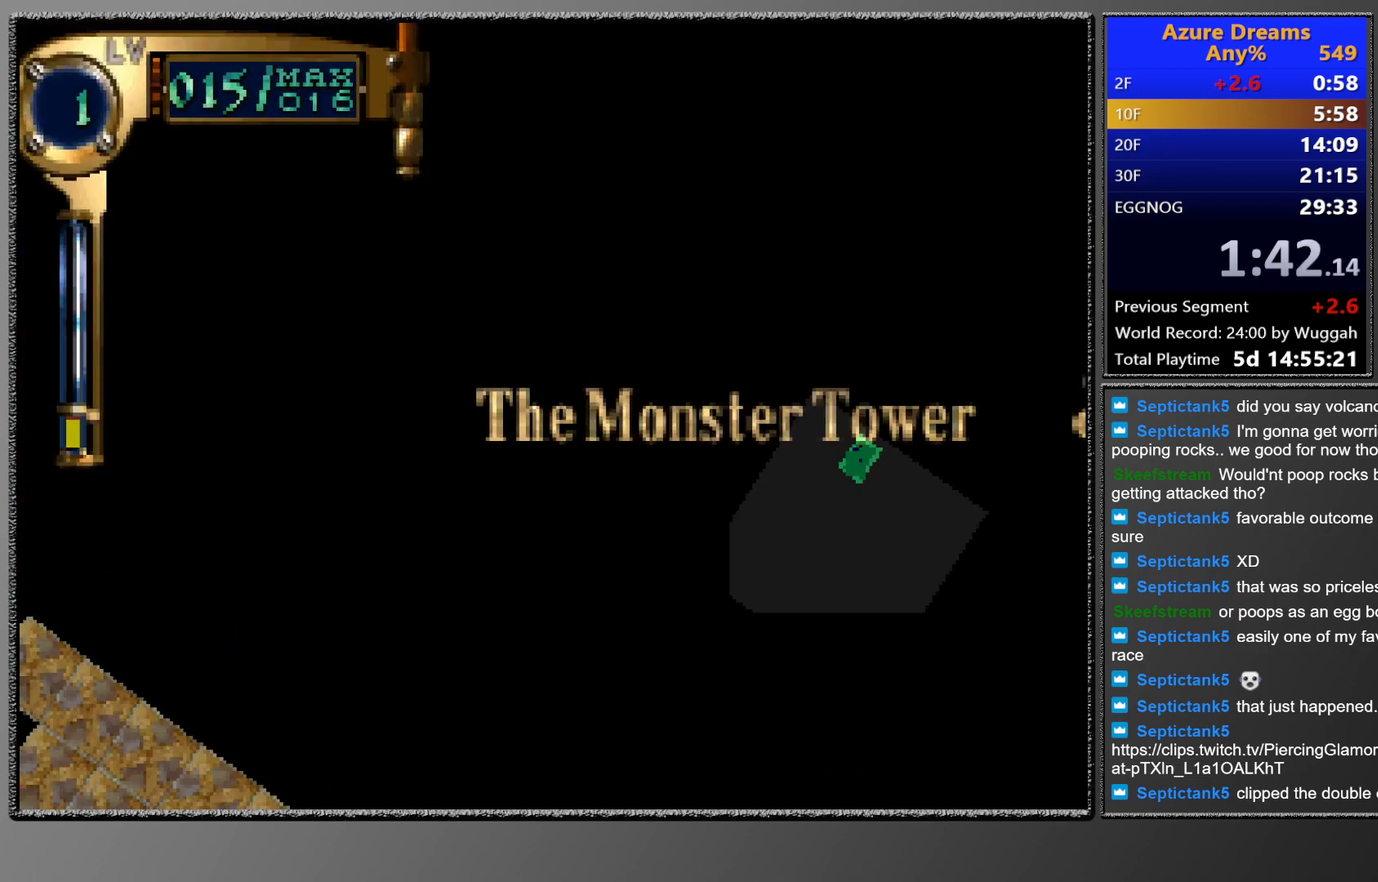
Gameplay with a controller (PlayStation layout); each line is a JSON object with the inputs held at the frame after it. "events" lists button and stick changes between this image and that frame as [ms after this image, input, new state], when the widget could be followed in between. This overlay highlights the sticks when they move; stick clicks (L3 R3) are not distinguishable. Not read: L3 R3 right_stick.
{"buttons": ["CIRCLE"], "left_stick": "center", "events": [[467, "CIRCLE", "down"]]}
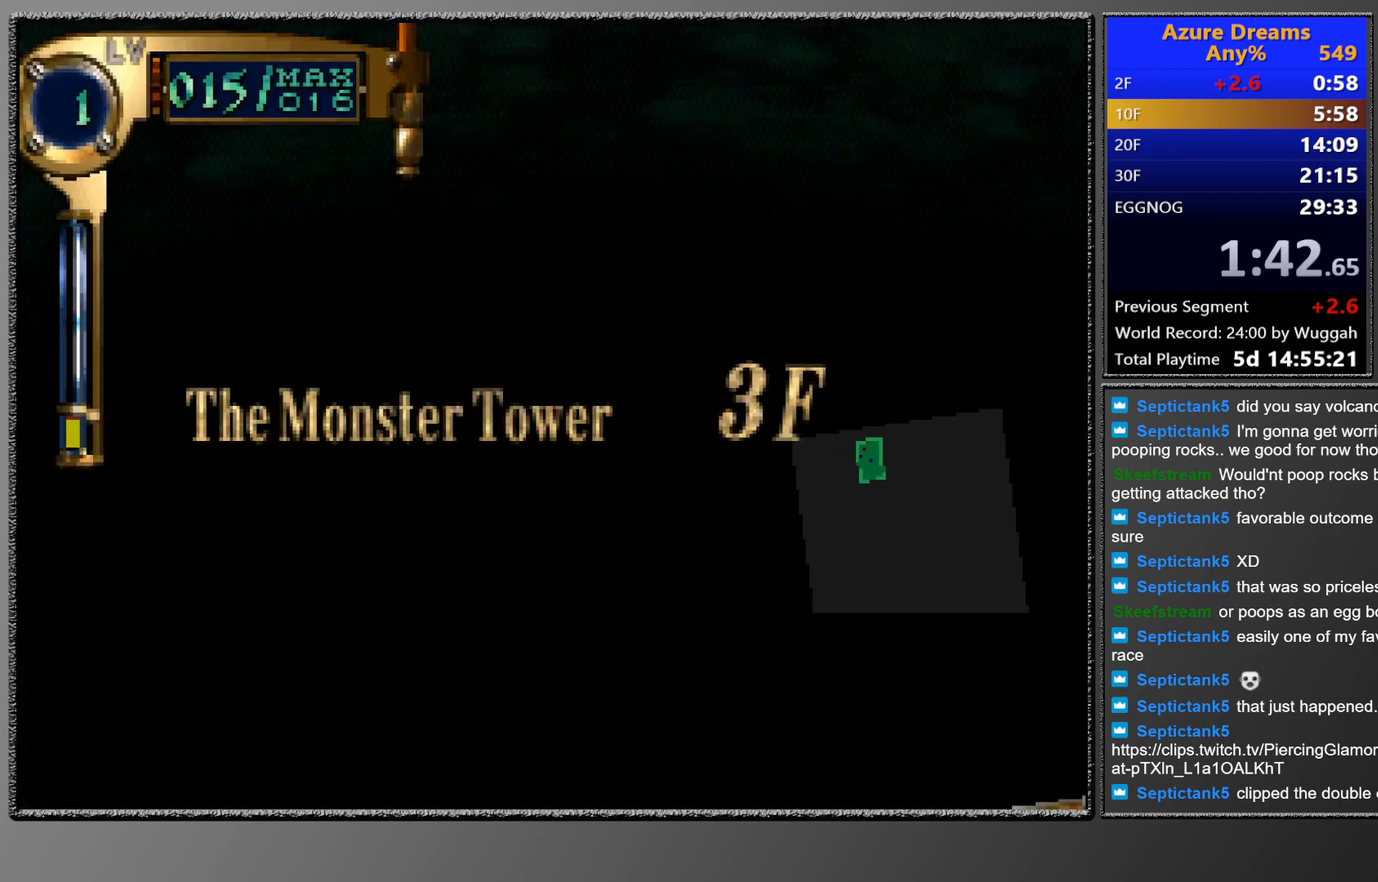
{"buttons": ["CIRCLE"], "left_stick": "center", "events": []}
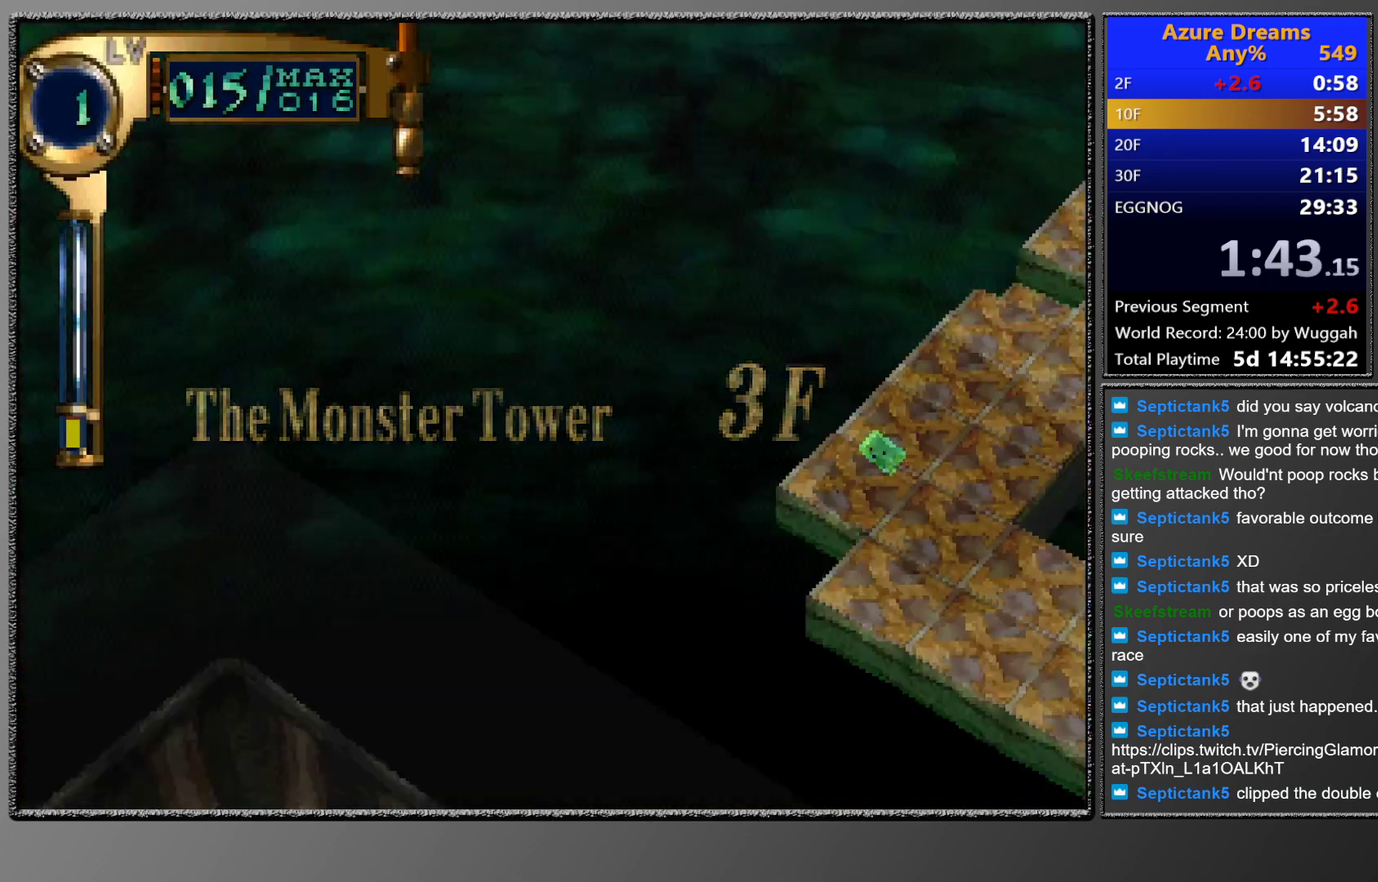
{"buttons": ["CIRCLE"], "left_stick": "center", "events": []}
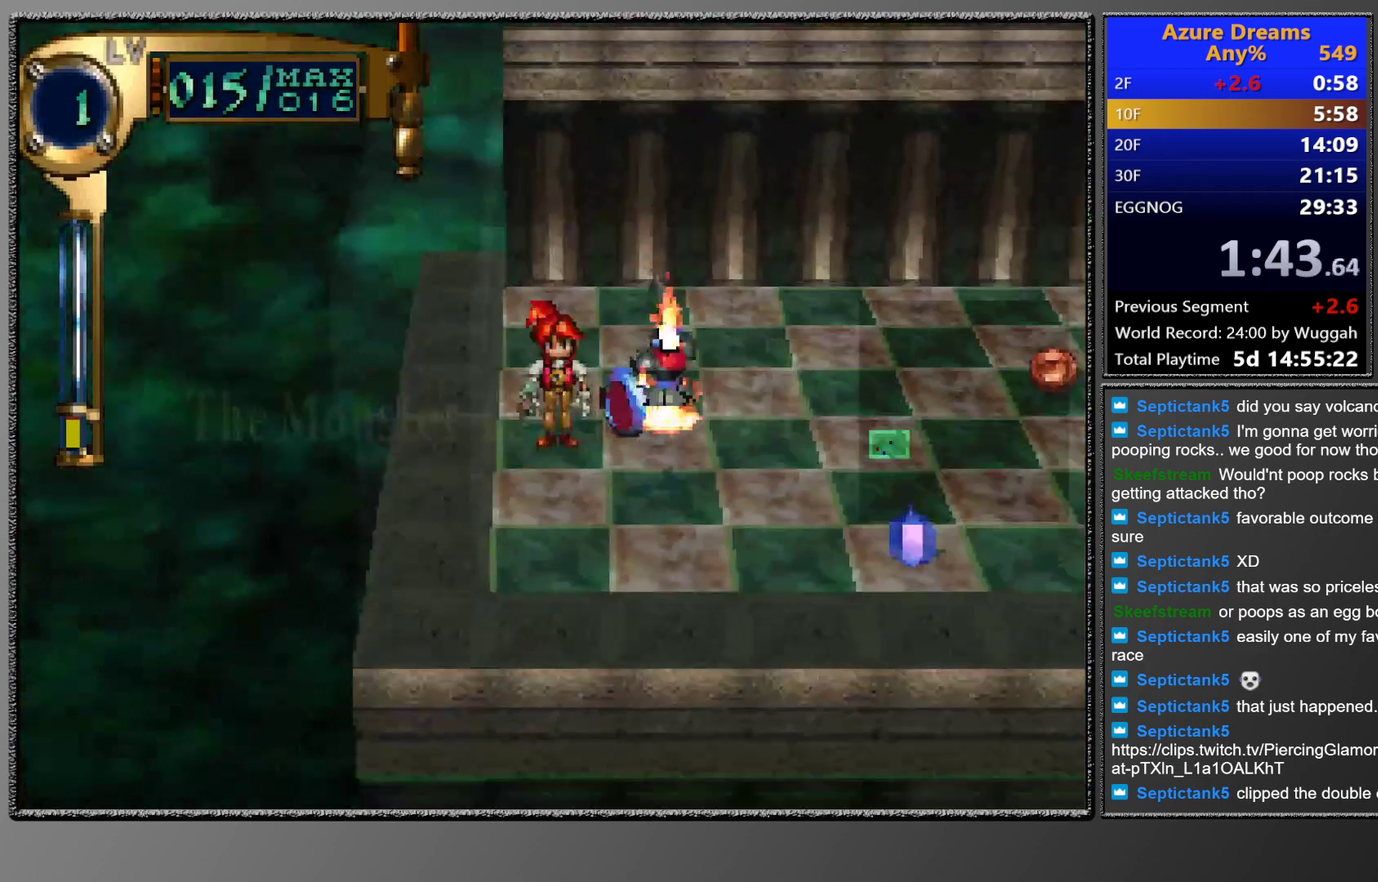
{"buttons": [], "left_stick": "center", "events": [[267, "R1", "down"], [450, "R1", "up"], [467, "CIRCLE", "up"]]}
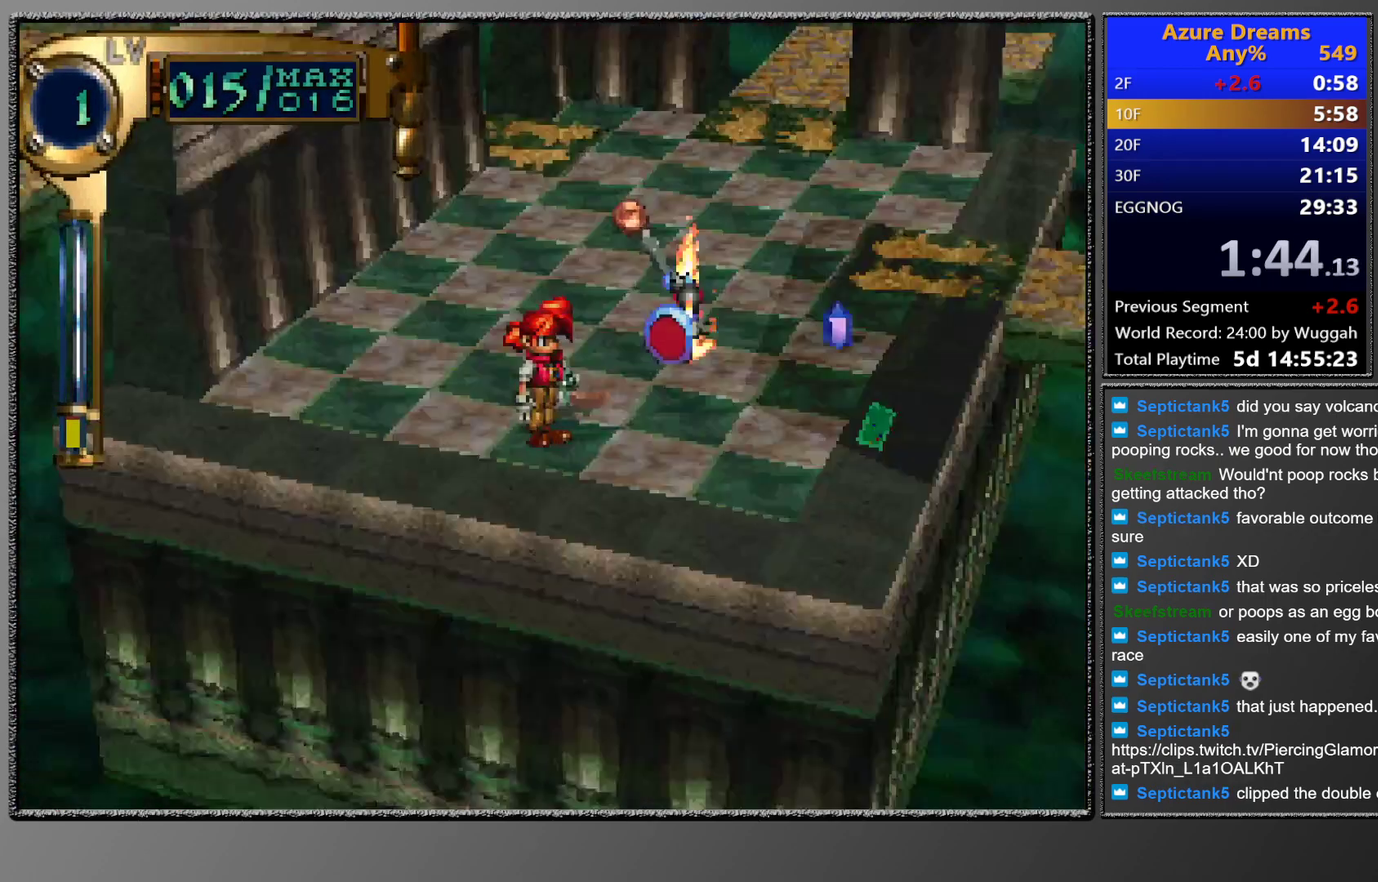
{"buttons": ["SQUARE"], "left_stick": "center", "events": [[133, "TRIANGLE", "down"], [233, "DPAD_UP", "down"], [250, "DPAD_RIGHT", "down"], [450, "DPAD_RIGHT", "up"], [450, "DPAD_UP", "up"], [450, "SQUARE", "down"], [500, "TRIANGLE", "up"]]}
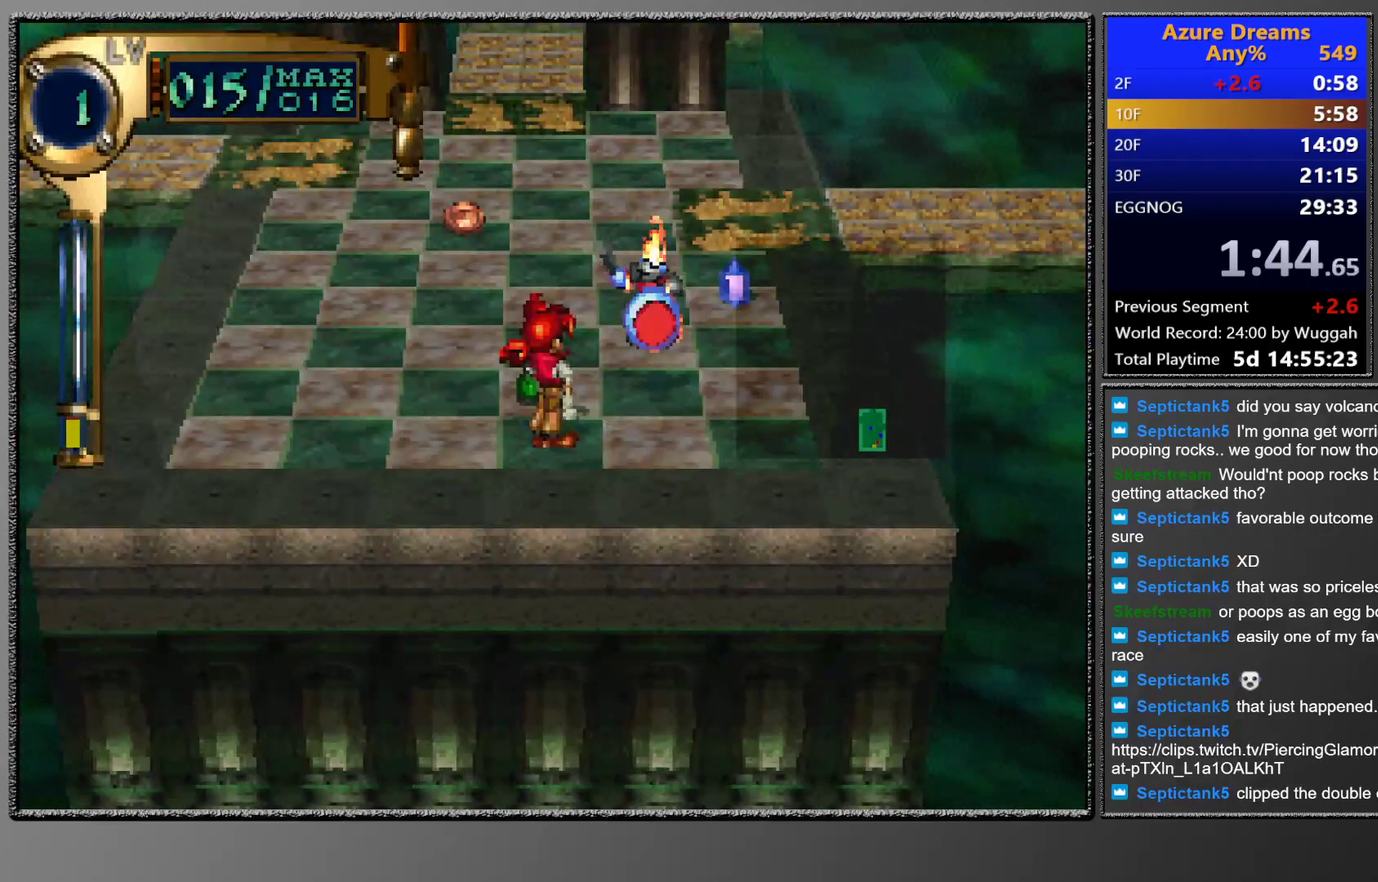
{"buttons": [], "left_stick": "center", "events": [[133, "CROSS", "down"], [250, "SQUARE", "up"], [350, "CROSS", "up"]]}
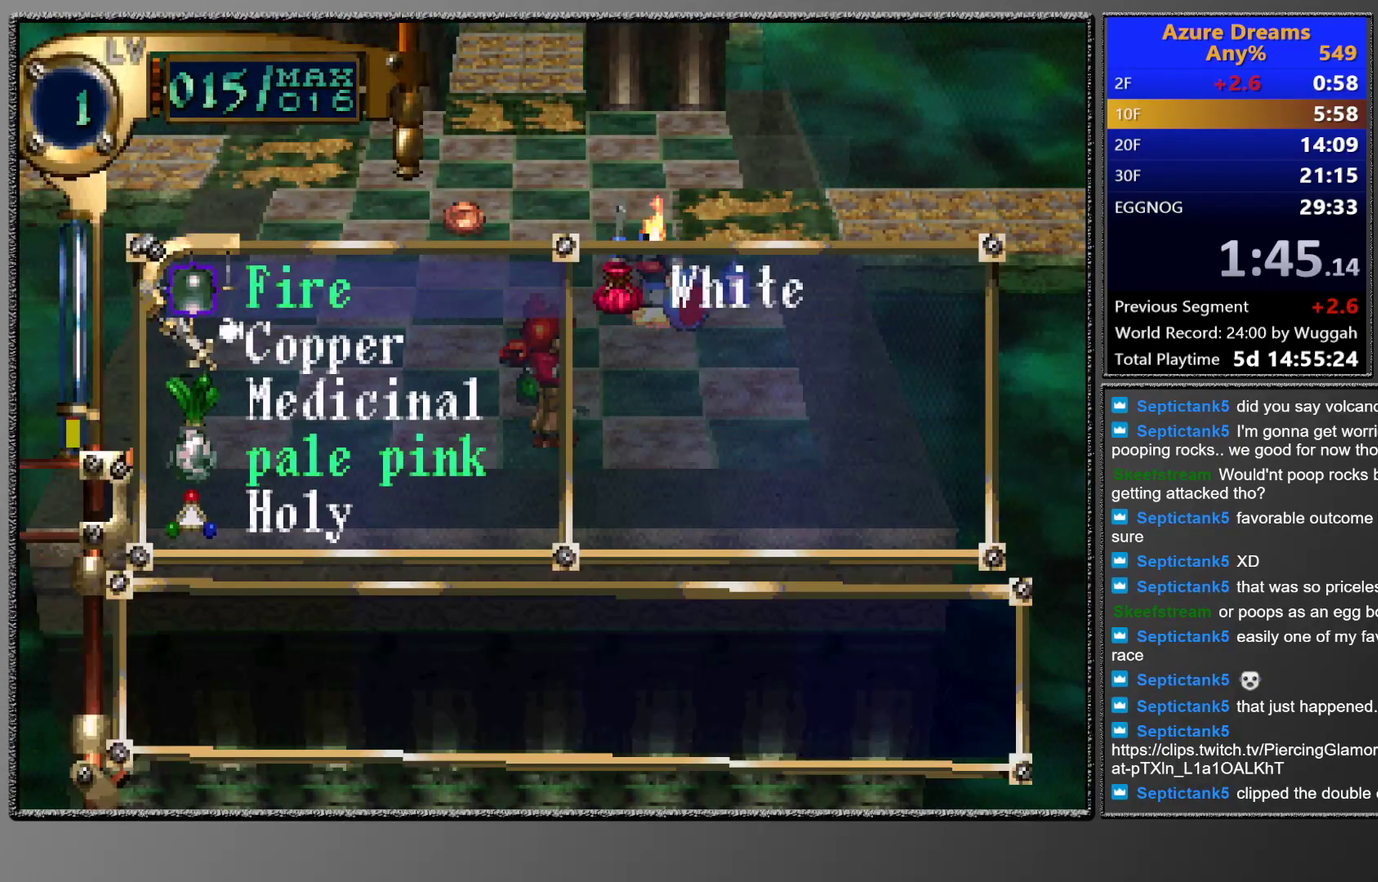
{"buttons": ["CROSS"], "left_stick": "center", "events": [[467, "CROSS", "down"]]}
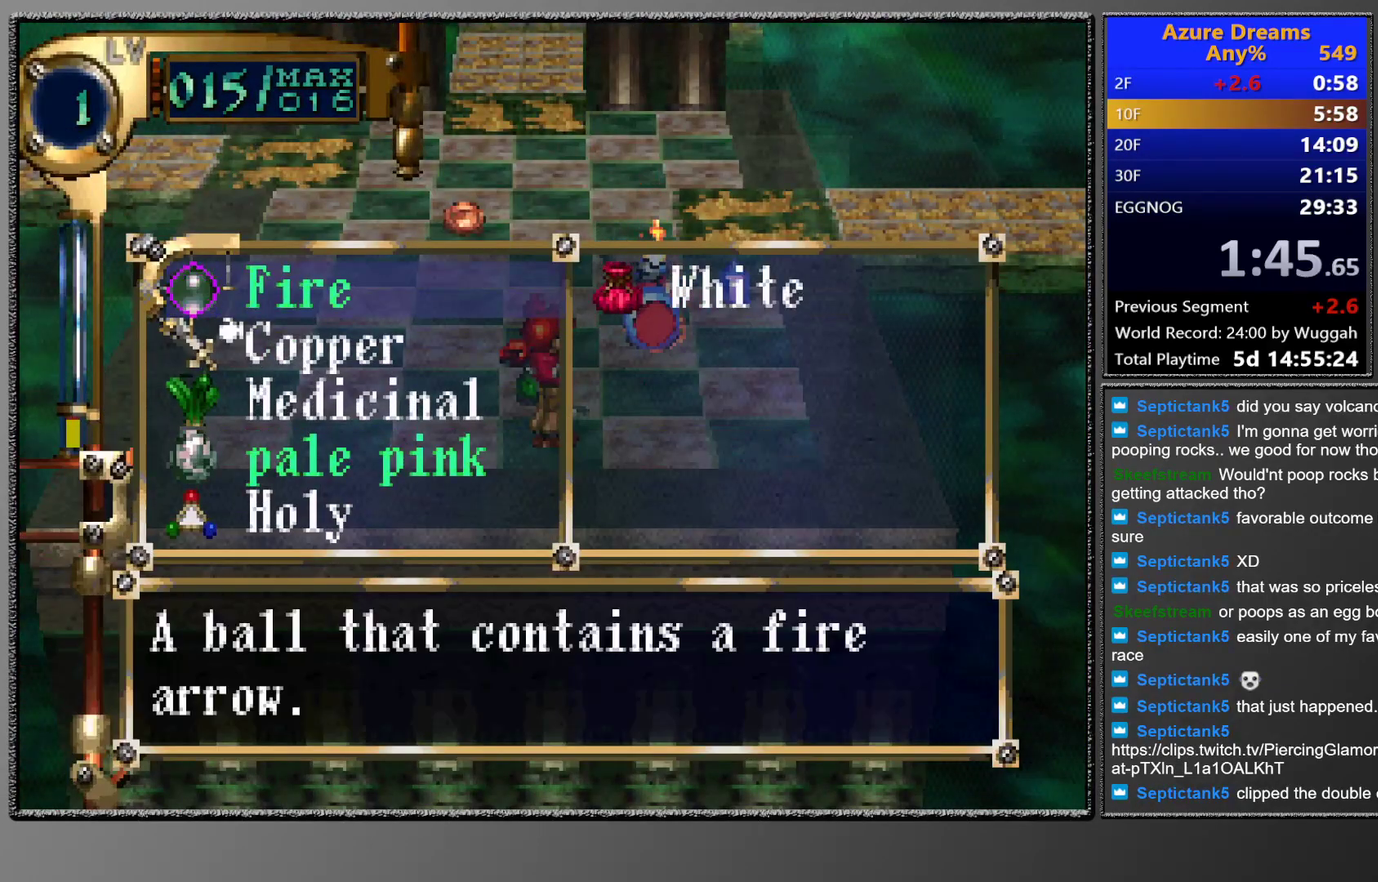
{"buttons": ["CROSS"], "left_stick": "center", "events": []}
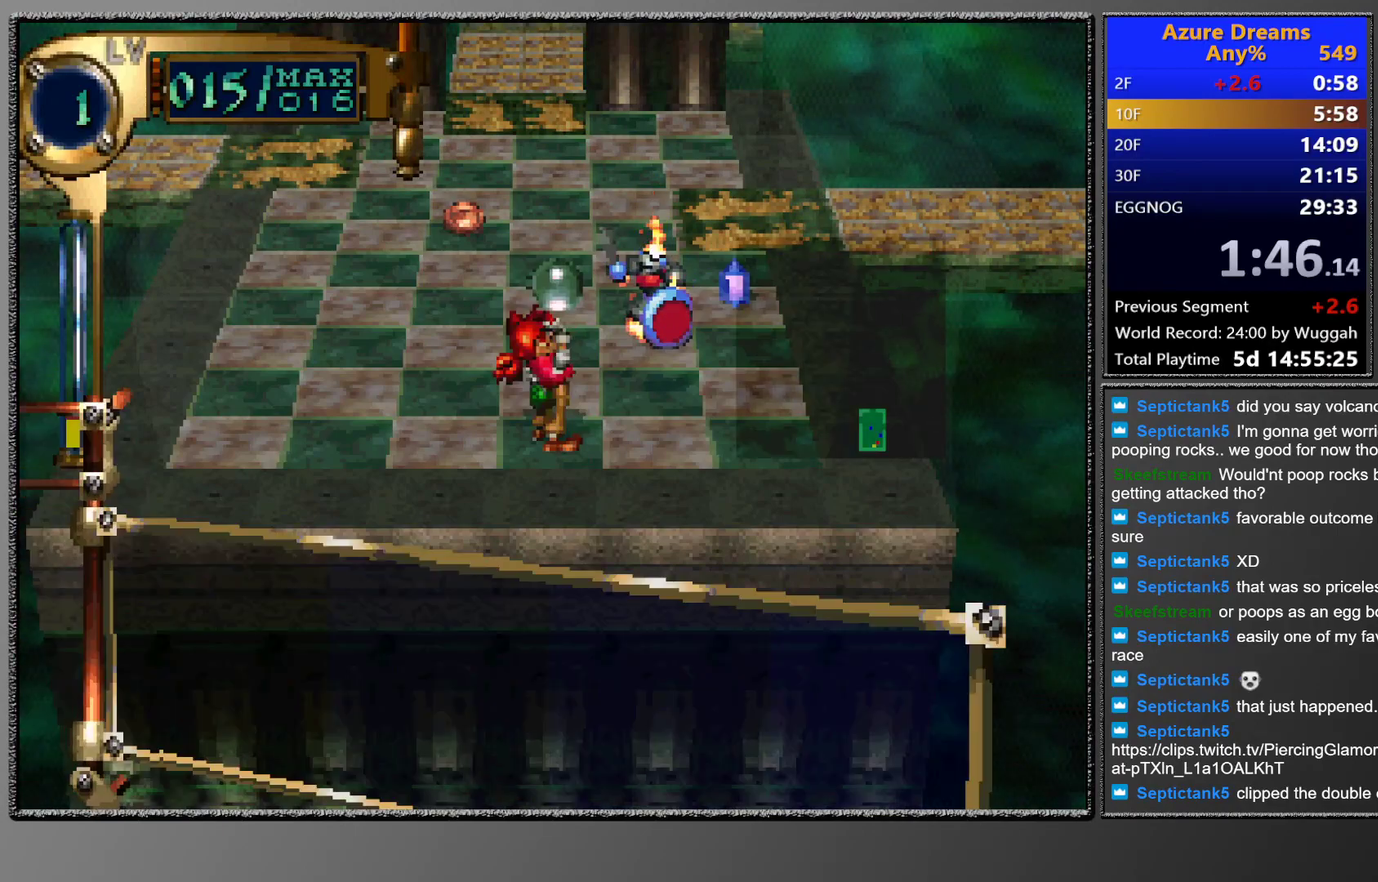
{"buttons": ["CROSS"], "left_stick": "center", "events": []}
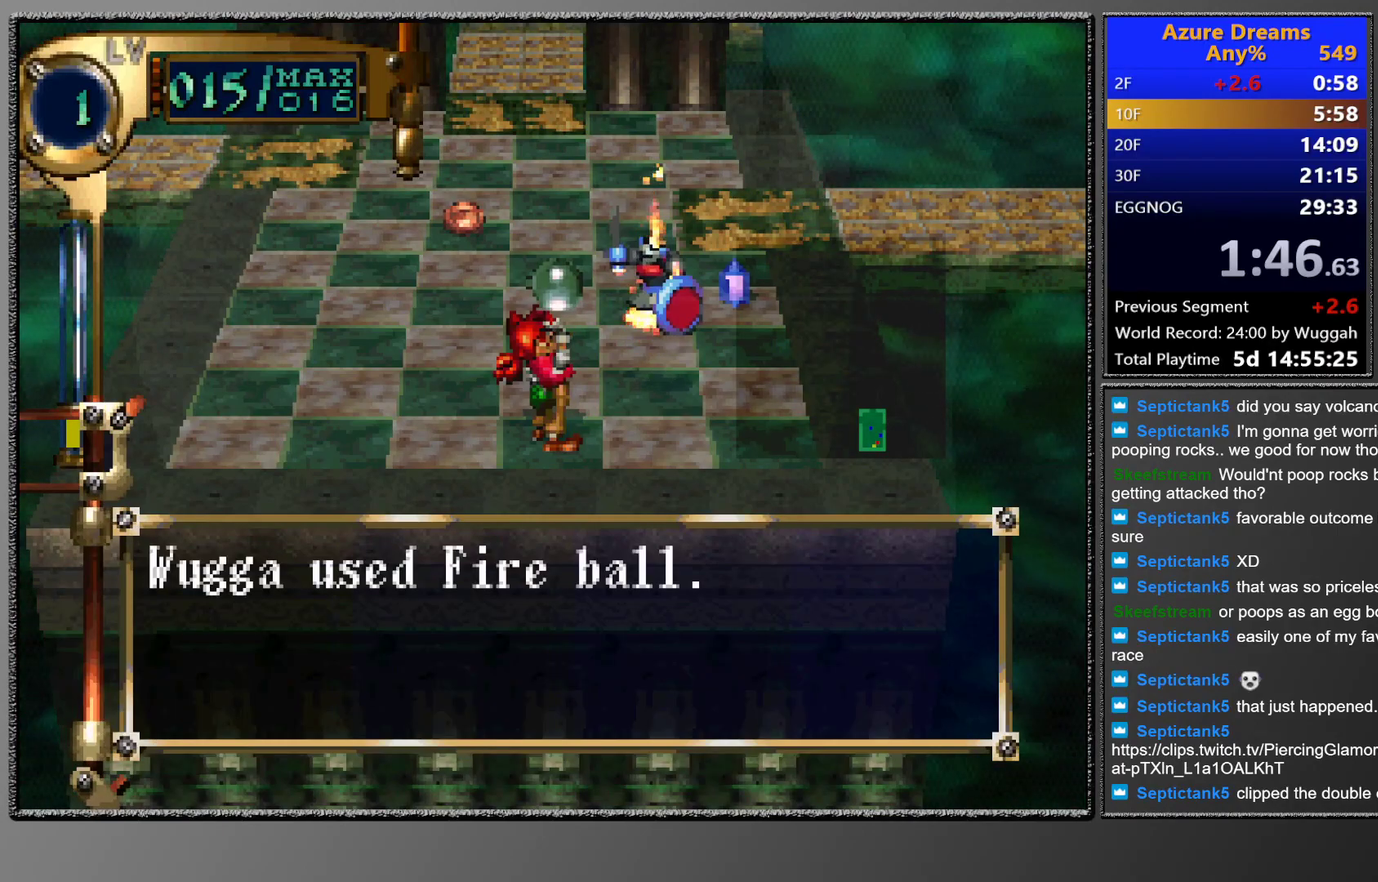
{"buttons": ["CROSS"], "left_stick": "center", "events": []}
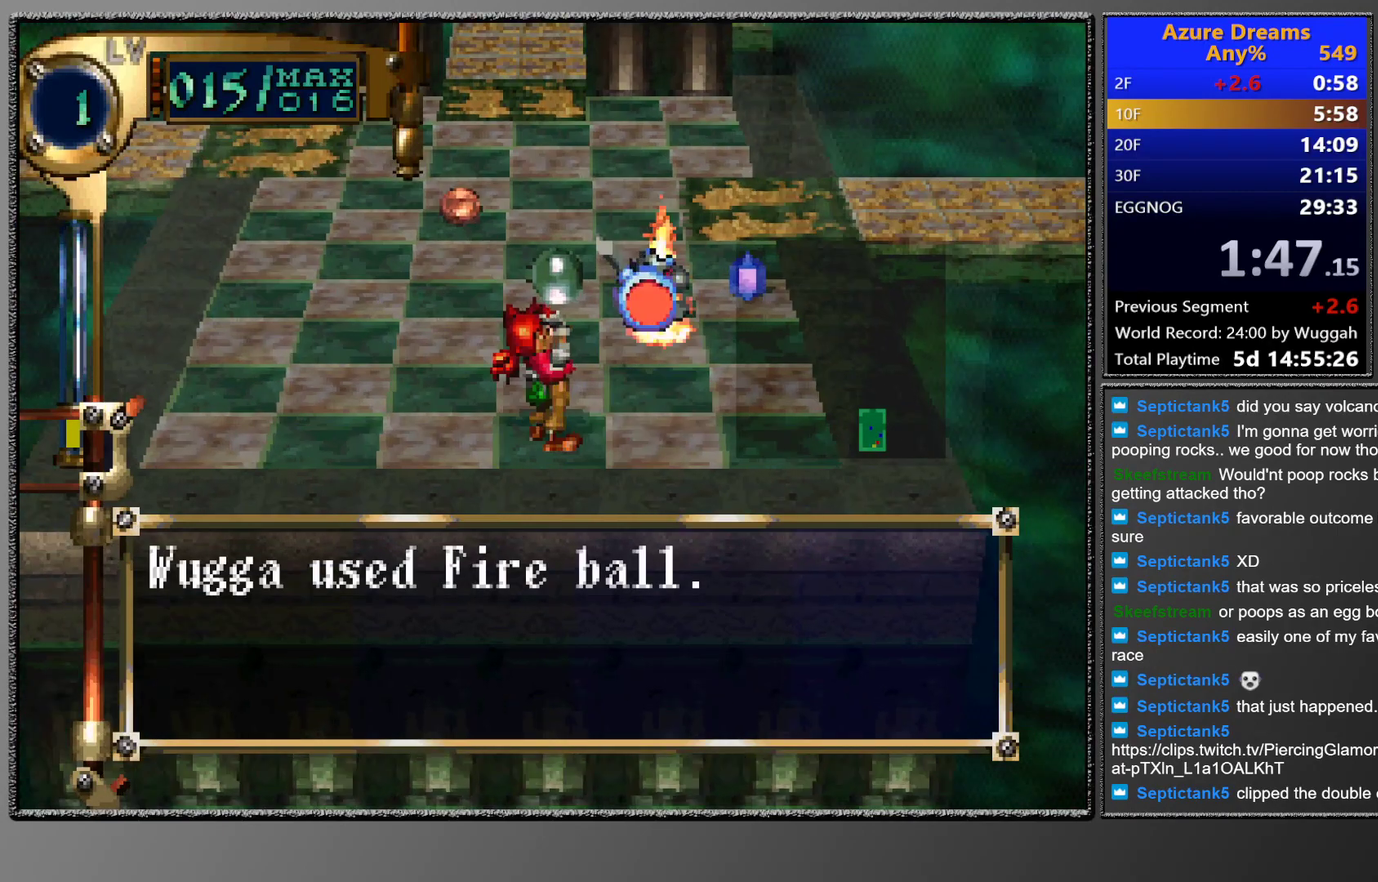
{"buttons": ["CROSS"], "left_stick": "center", "events": []}
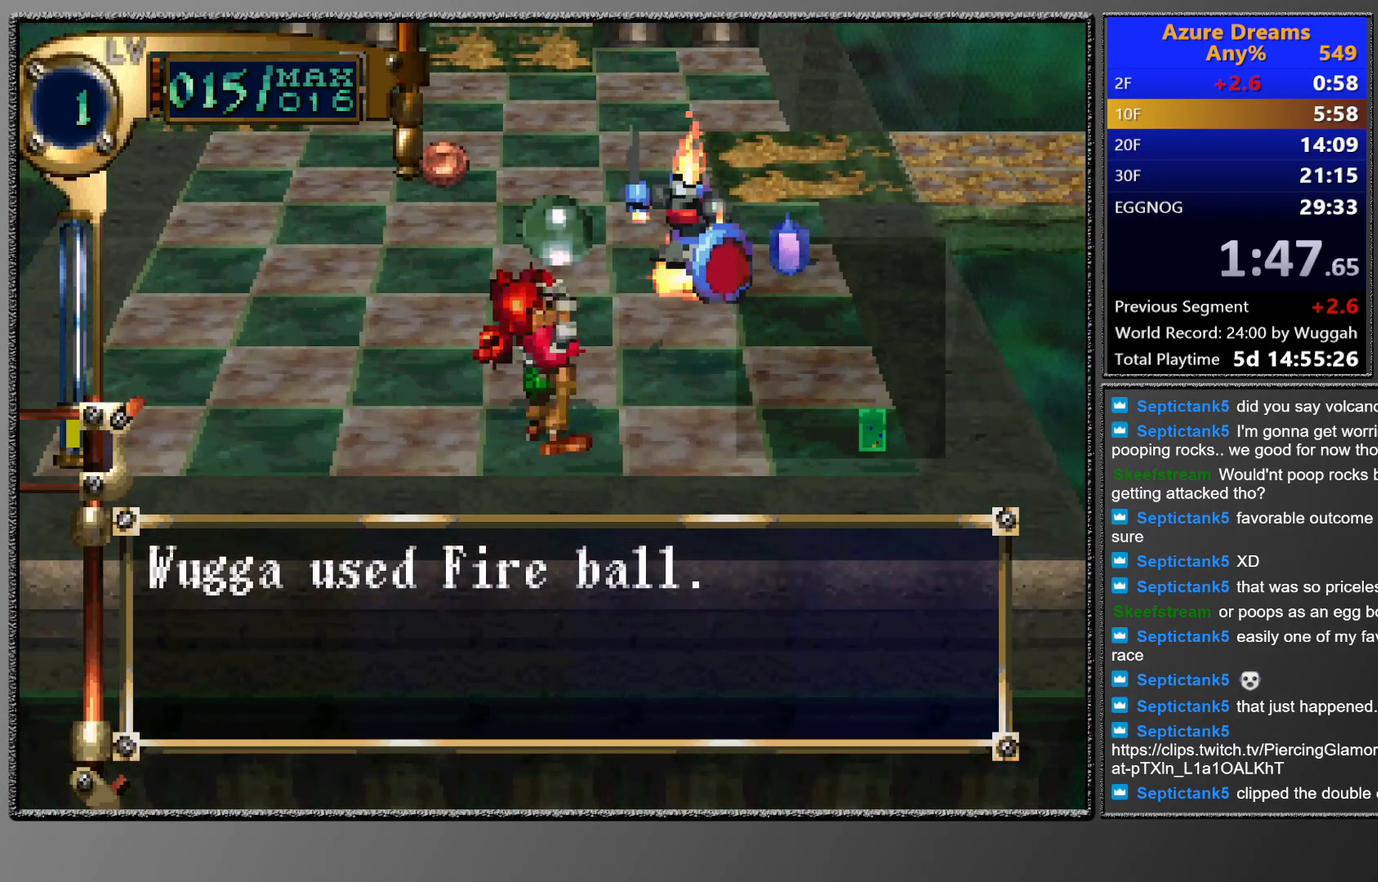
{"buttons": ["CROSS"], "left_stick": "center", "events": []}
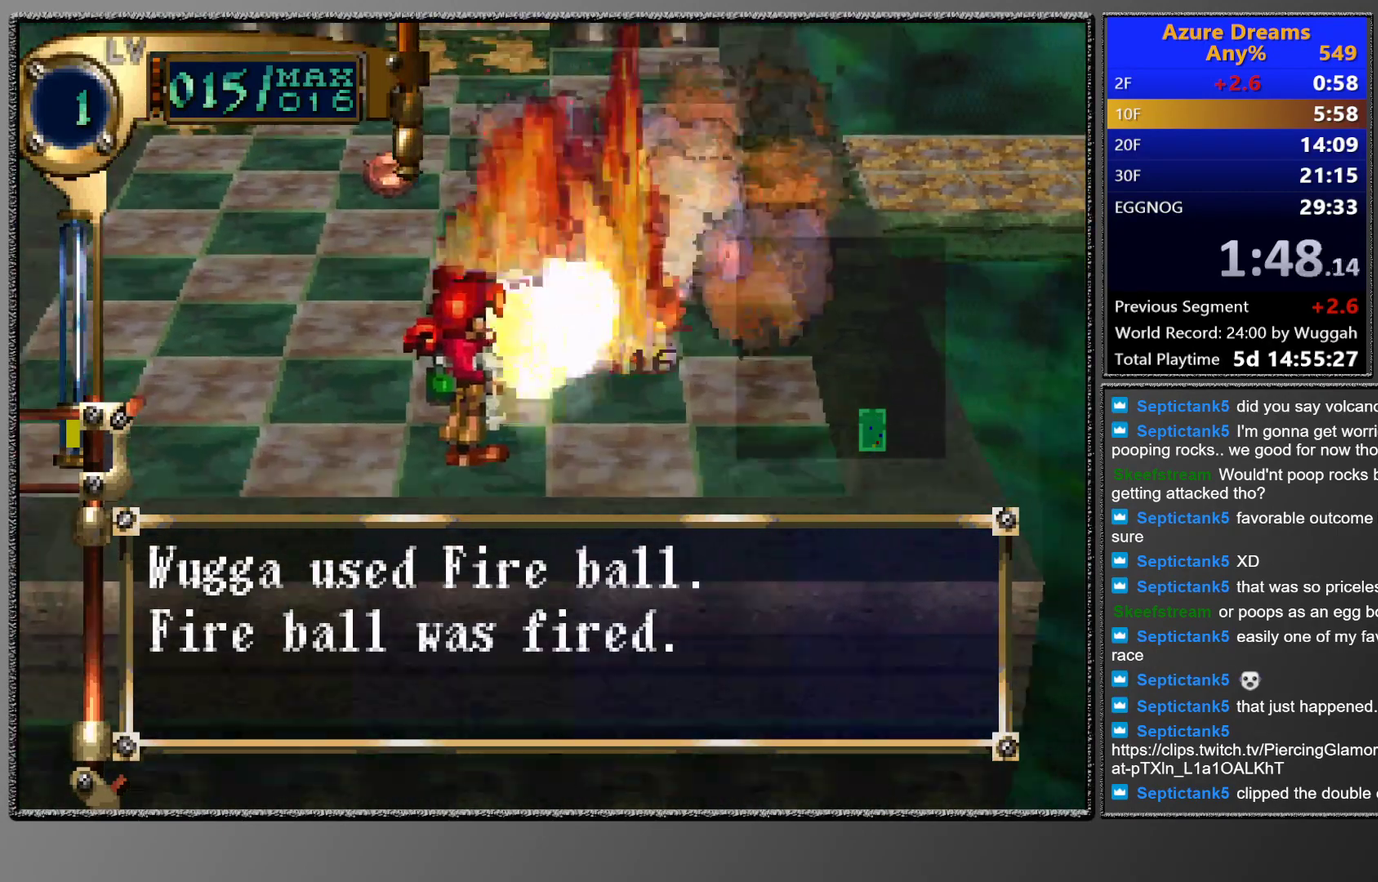
{"buttons": ["CROSS"], "left_stick": "center", "events": []}
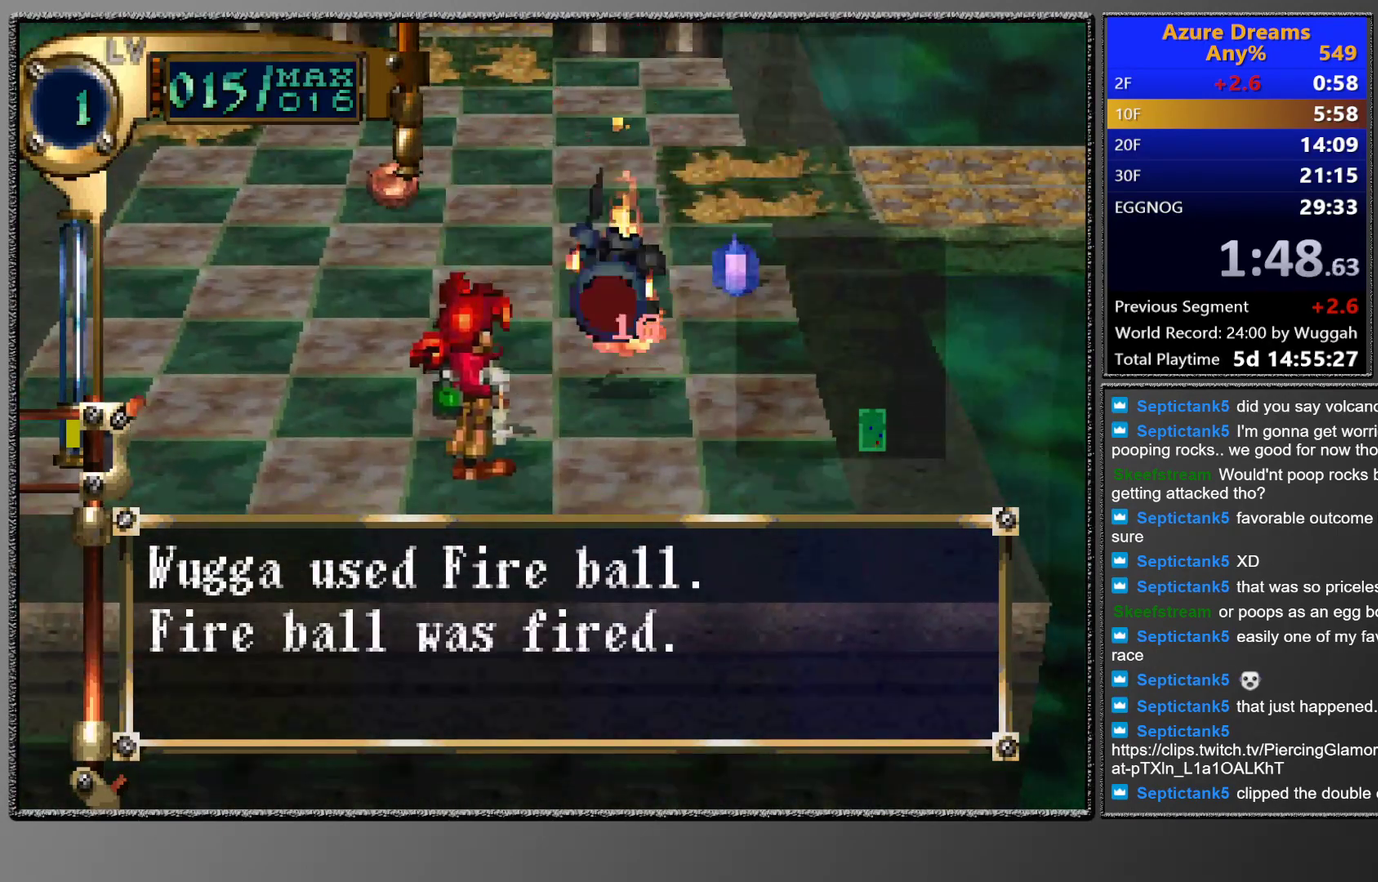
{"buttons": ["CROSS"], "left_stick": "center", "events": []}
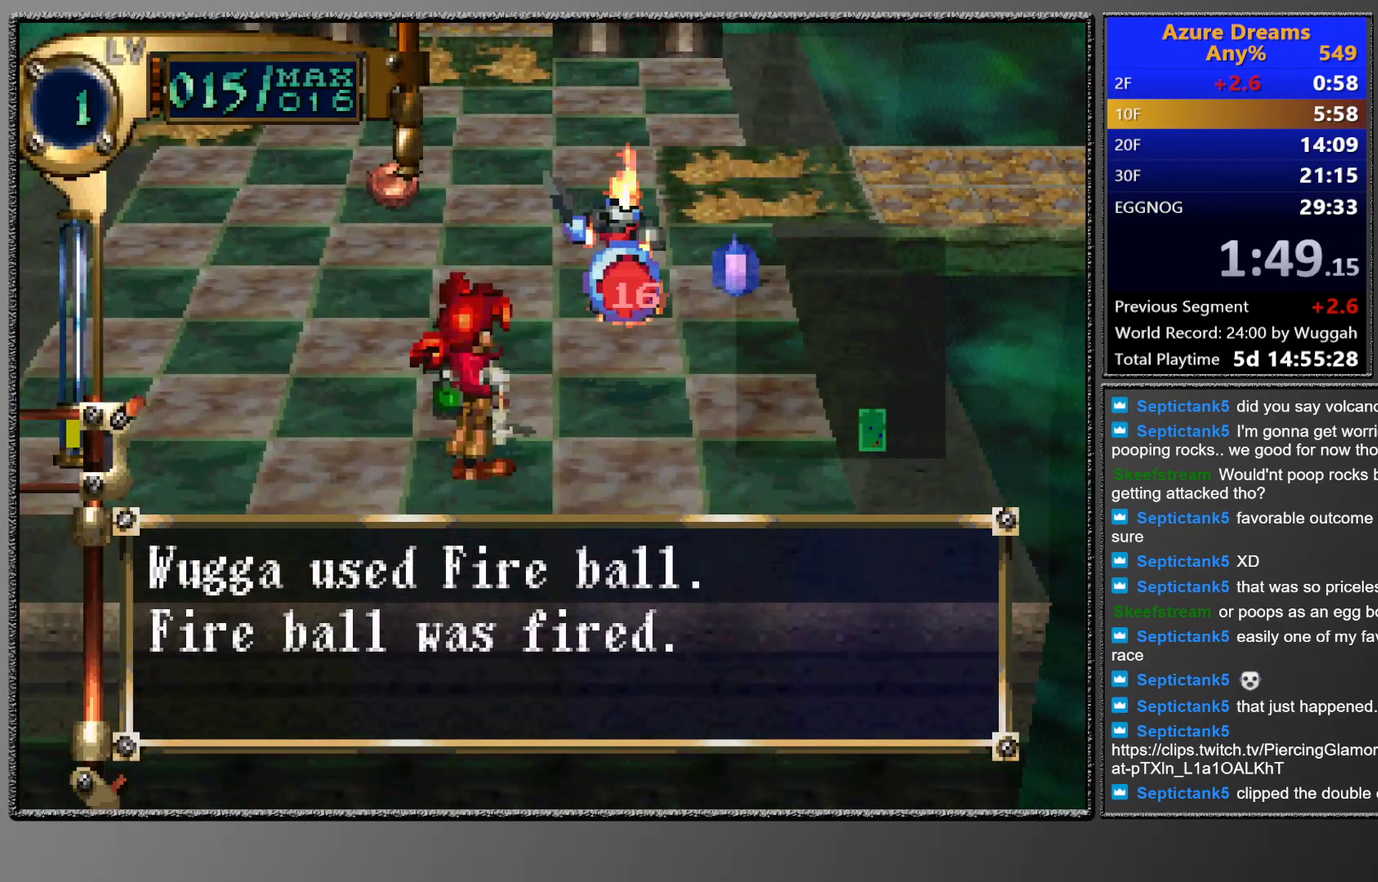
{"buttons": ["CROSS"], "left_stick": "center", "events": []}
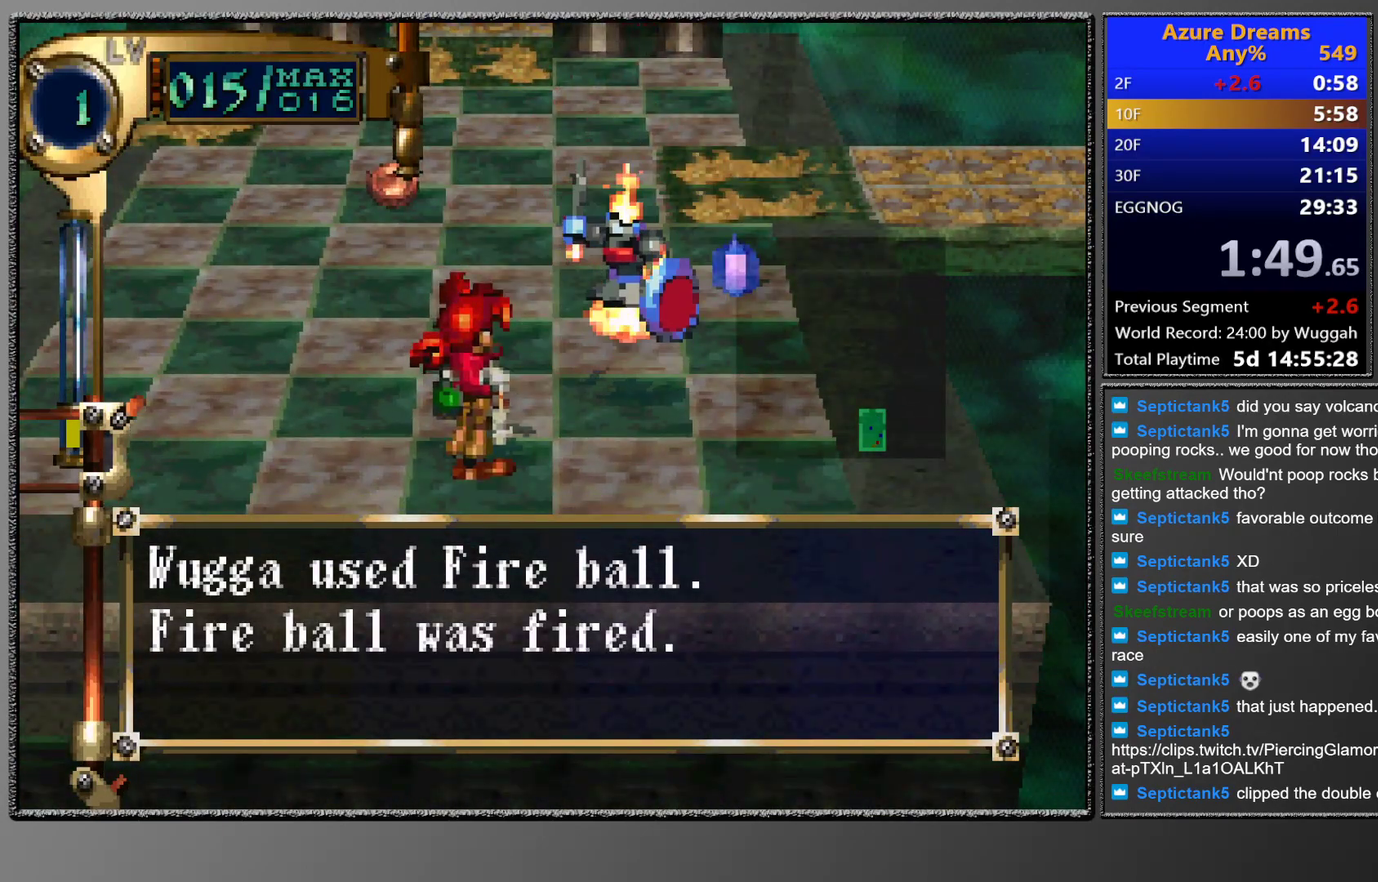
{"buttons": ["CROSS"], "left_stick": "center", "events": []}
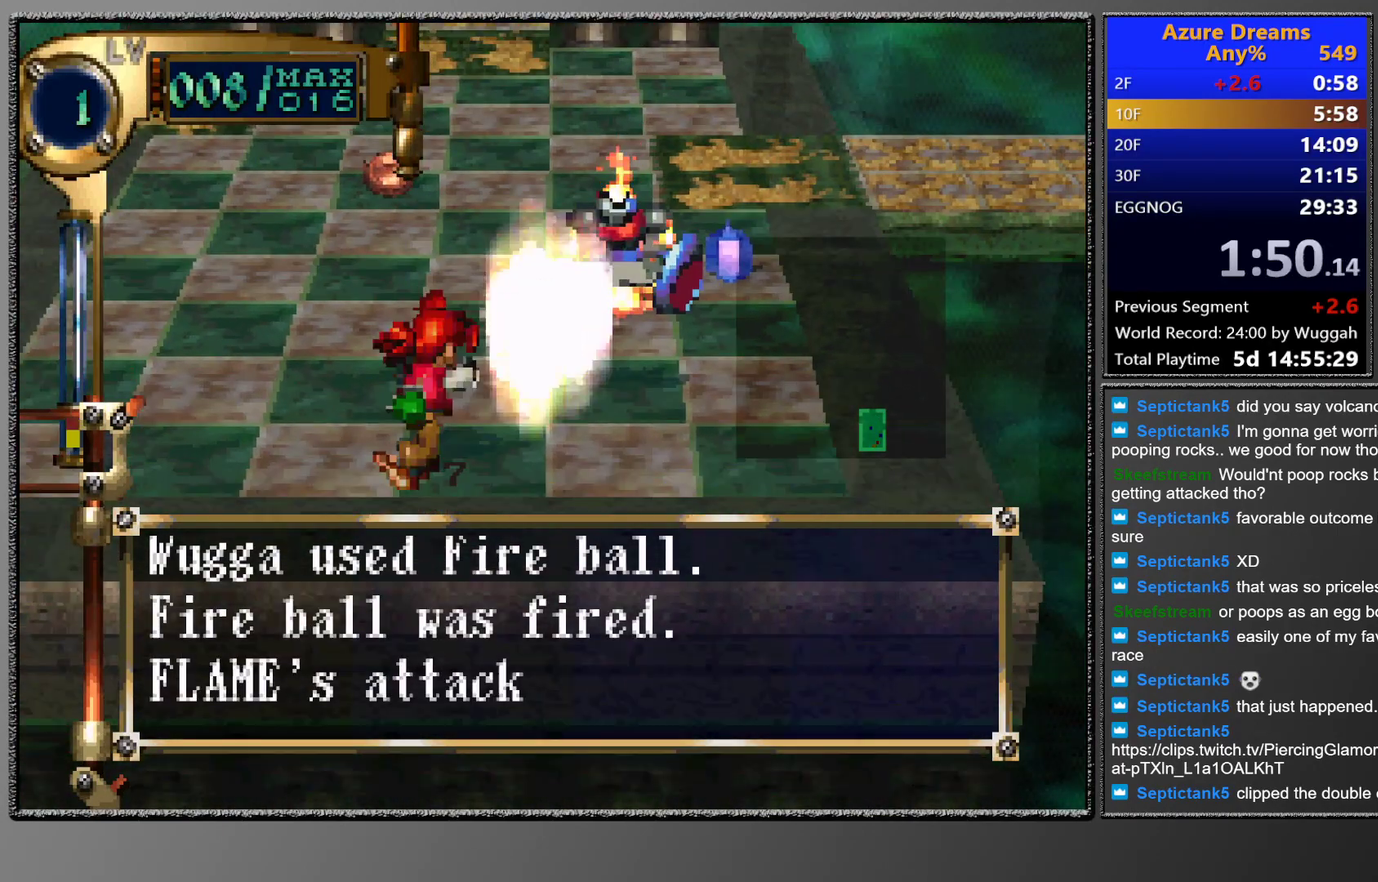
{"buttons": ["CROSS"], "left_stick": "center", "events": []}
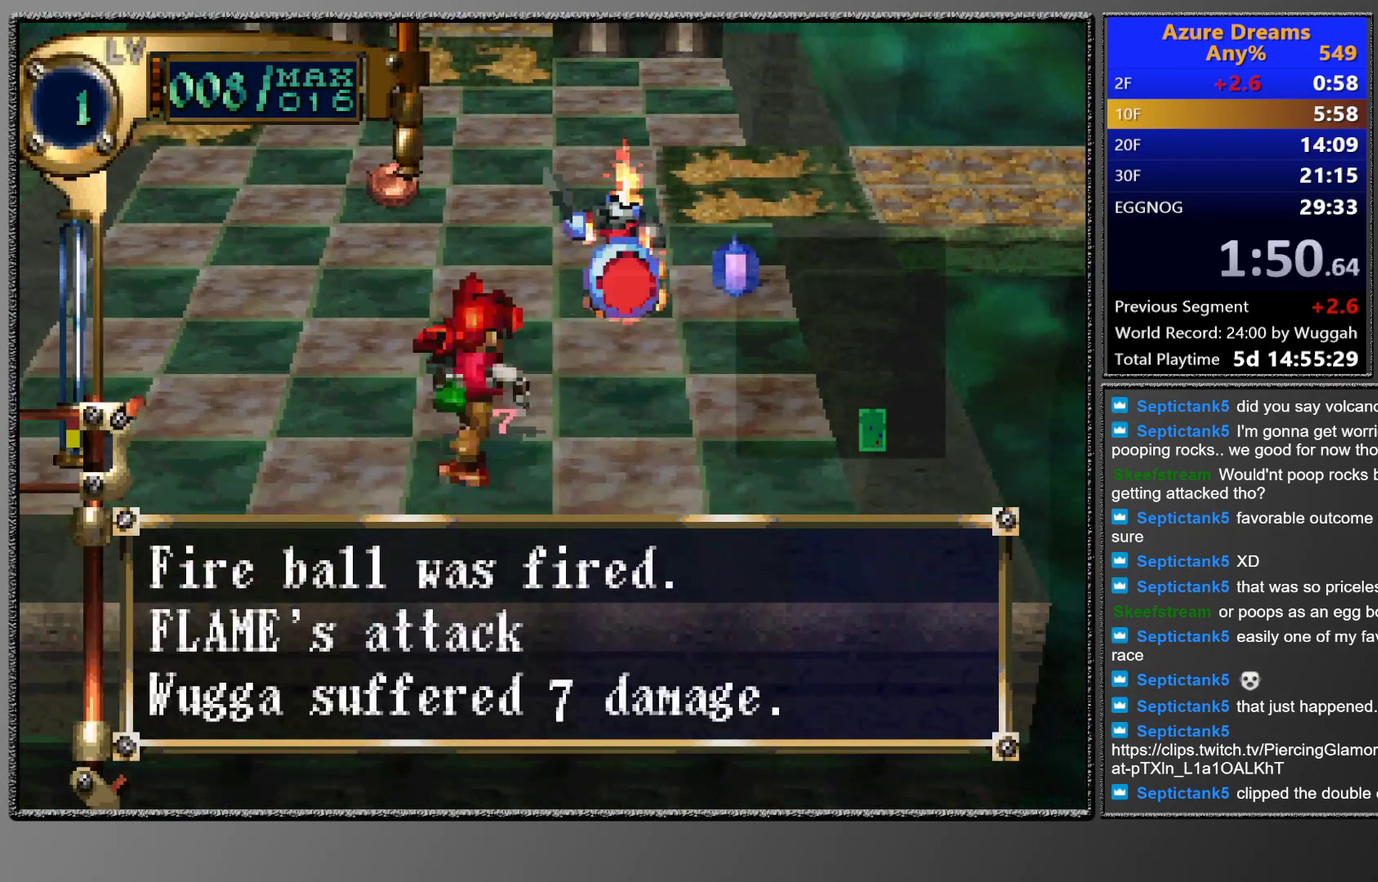
{"buttons": ["CROSS"], "left_stick": "center", "events": []}
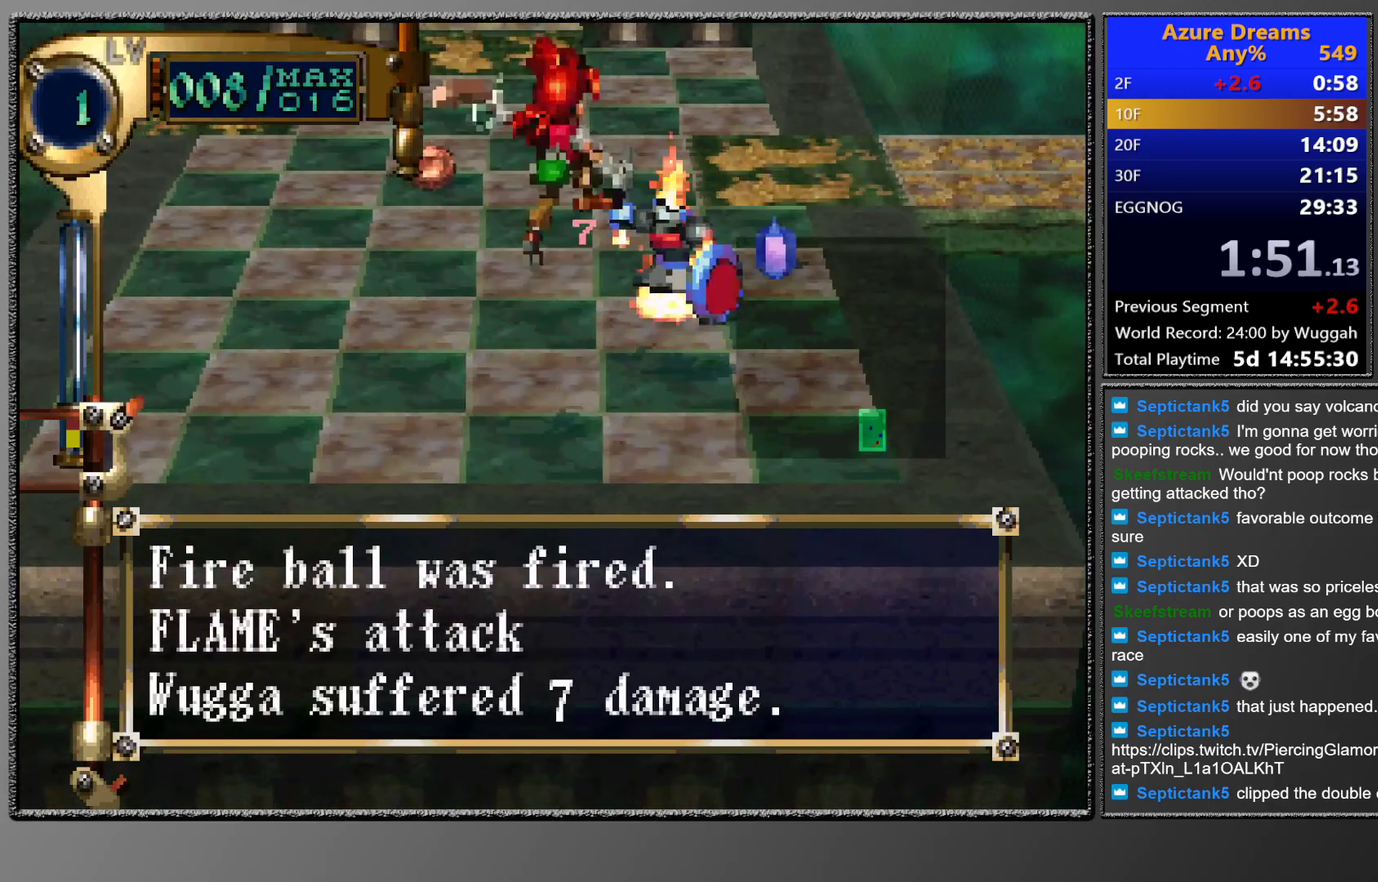
{"buttons": ["CIRCLE"], "left_stick": "center", "events": [[433, "CIRCLE", "down"], [467, "CROSS", "up"]]}
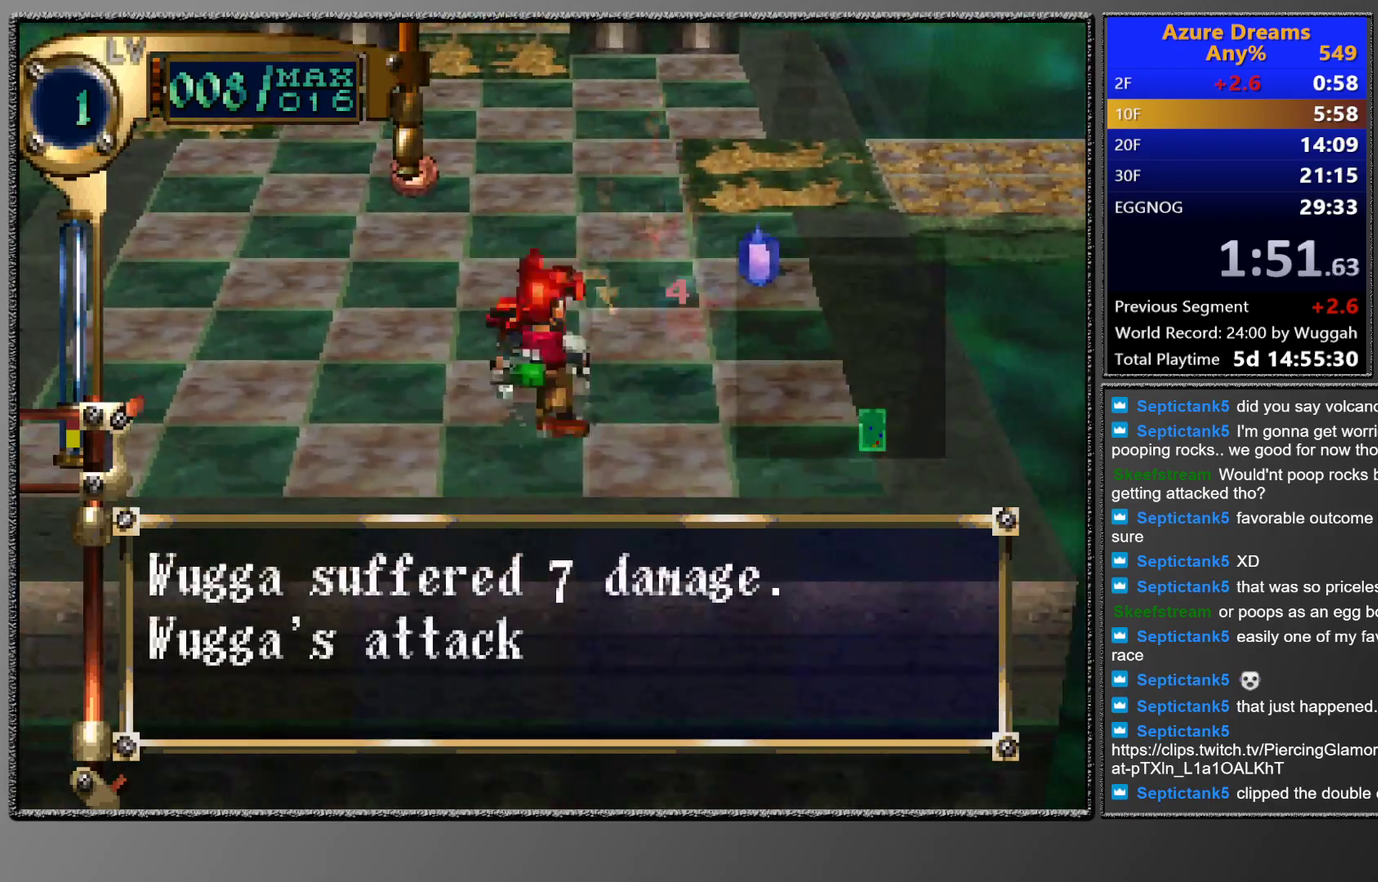
{"buttons": ["DPAD_UP", "DPAD_RIGHT"], "left_stick": "center", "events": [[167, "DPAD_RIGHT", "down"], [167, "DPAD_UP", "down"], [500, "CIRCLE", "up"]]}
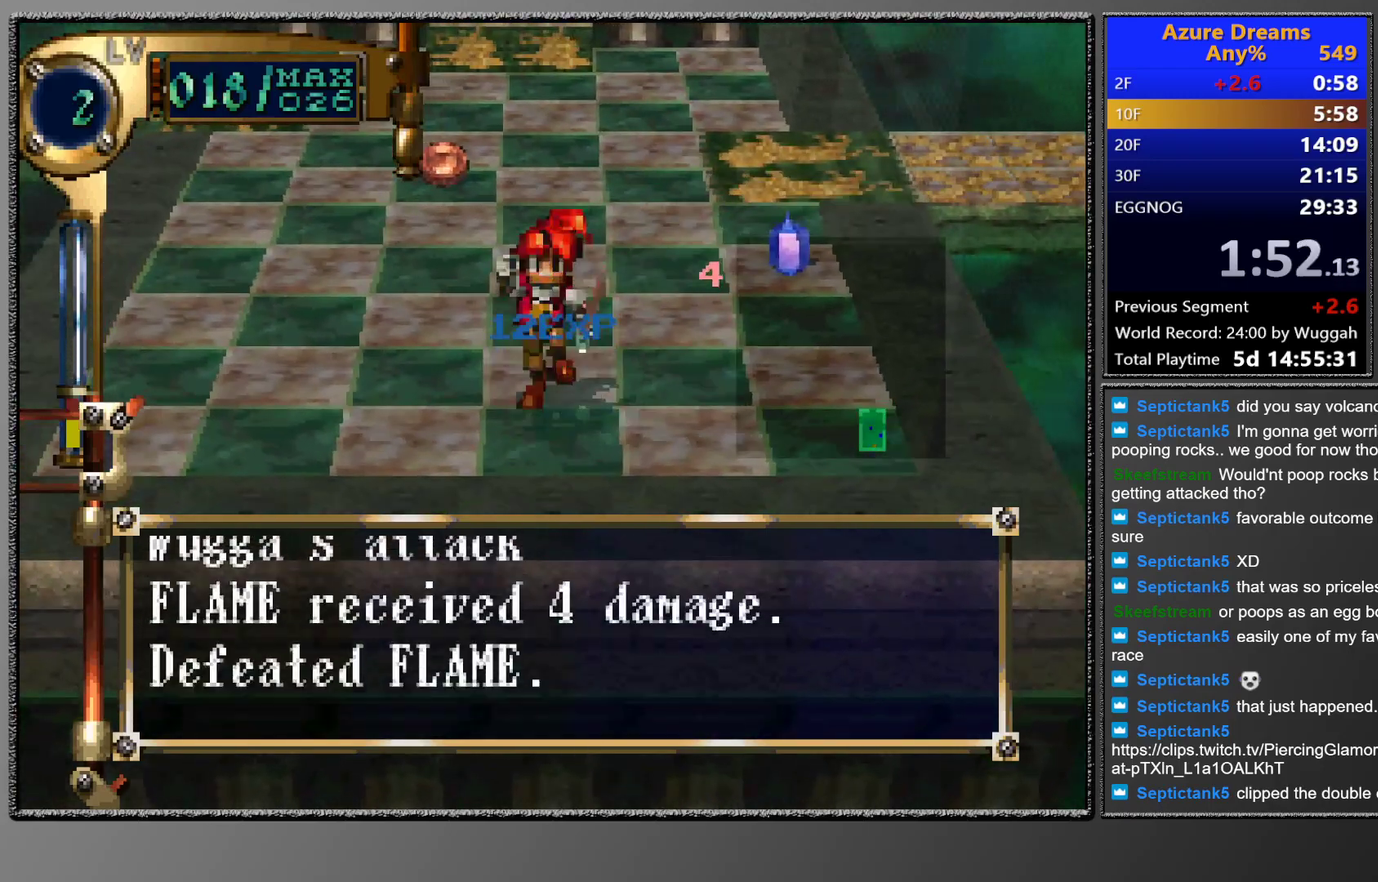
{"buttons": ["CROSS"], "left_stick": "center", "events": [[250, "DPAD_RIGHT", "up"], [250, "DPAD_UP", "up"], [317, "CROSS", "down"], [383, "CROSS", "up"], [433, "DPAD_UP", "down"], [450, "DPAD_RIGHT", "down"], [467, "CROSS", "down"], [500, "DPAD_RIGHT", "up"], [500, "DPAD_UP", "up"]]}
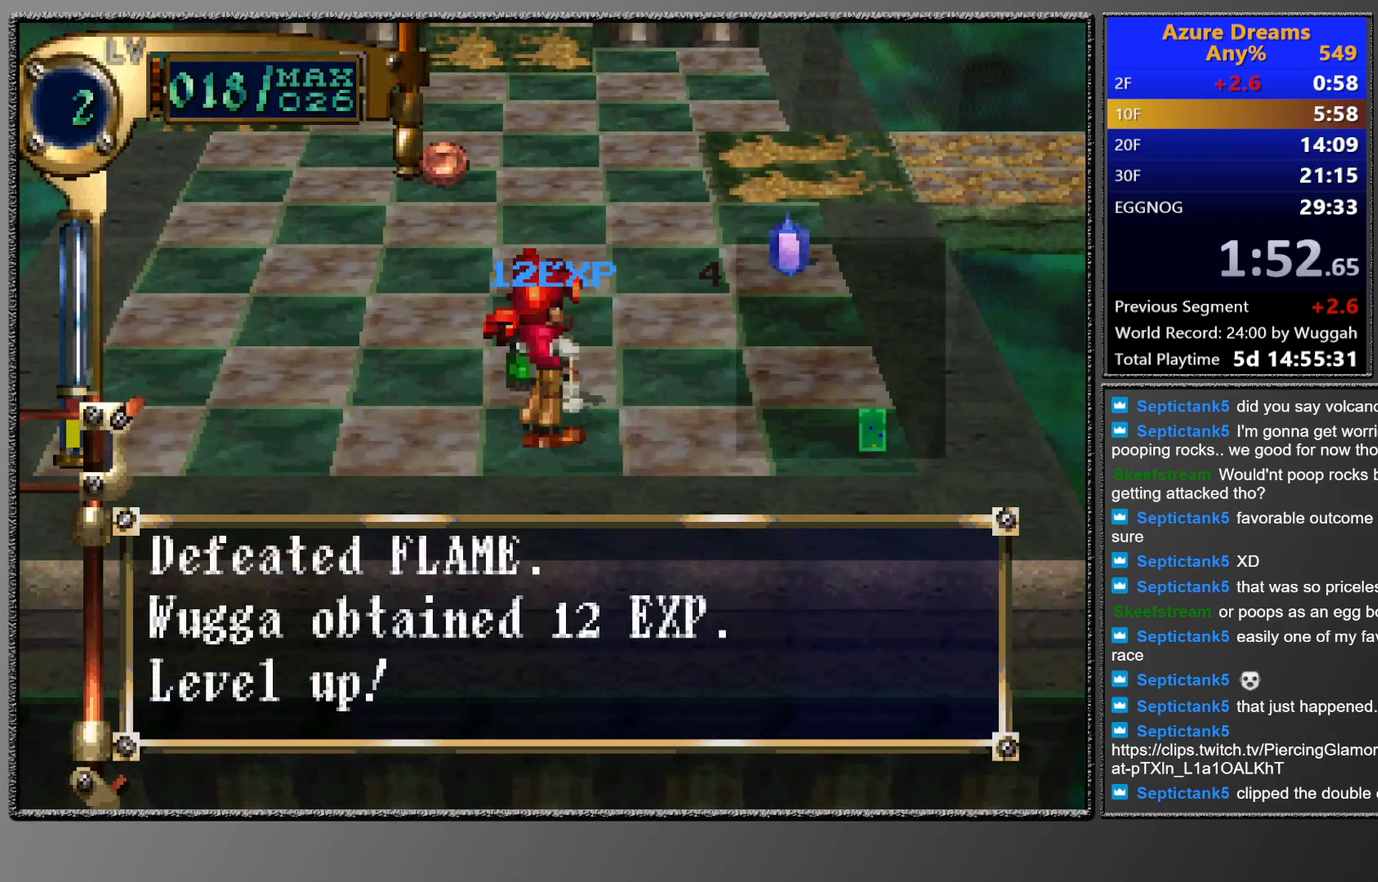
{"buttons": ["CIRCLE", "DPAD_UP", "DPAD_RIGHT"], "left_stick": "center", "events": [[33, "CROSS", "up"], [100, "DPAD_UP", "down"], [117, "CROSS", "down"], [167, "DPAD_UP", "up"], [183, "CROSS", "up"], [233, "CROSS", "down"], [267, "DPAD_RIGHT", "down"], [267, "DPAD_UP", "down"], [300, "CROSS", "up"], [333, "DPAD_RIGHT", "up"], [333, "DPAD_UP", "up"], [350, "CROSS", "down"], [450, "CIRCLE", "down"], [450, "CROSS", "up"], [450, "DPAD_RIGHT", "down"], [450, "DPAD_UP", "down"]]}
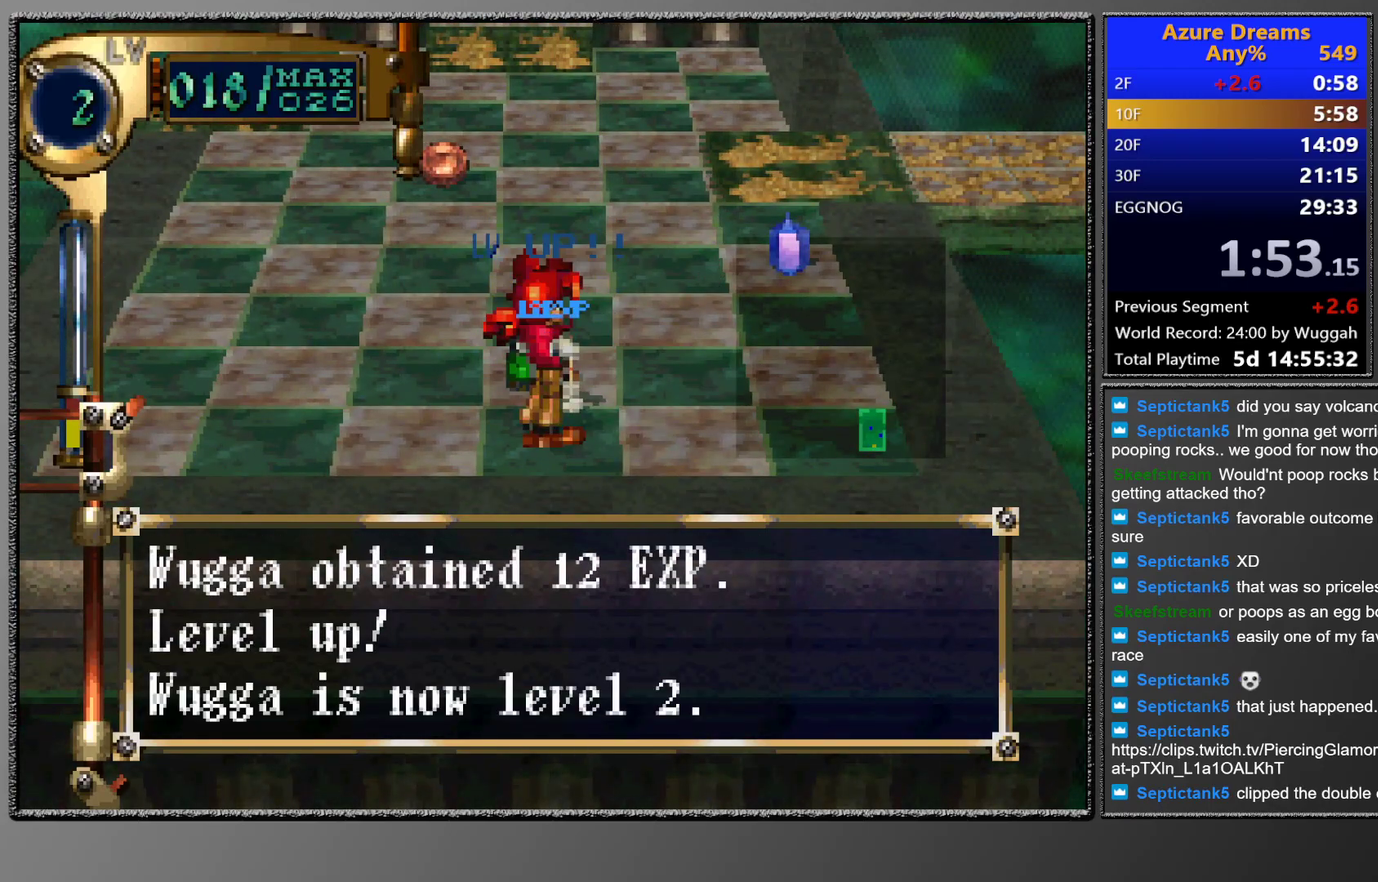
{"buttons": [], "left_stick": "center", "events": [[17, "DPAD_UP", "up"], [33, "DPAD_RIGHT", "up"], [100, "DPAD_UP", "down"], [133, "DPAD_RIGHT", "down"], [450, "CIRCLE", "up"], [450, "DPAD_RIGHT", "up"], [467, "DPAD_UP", "up"]]}
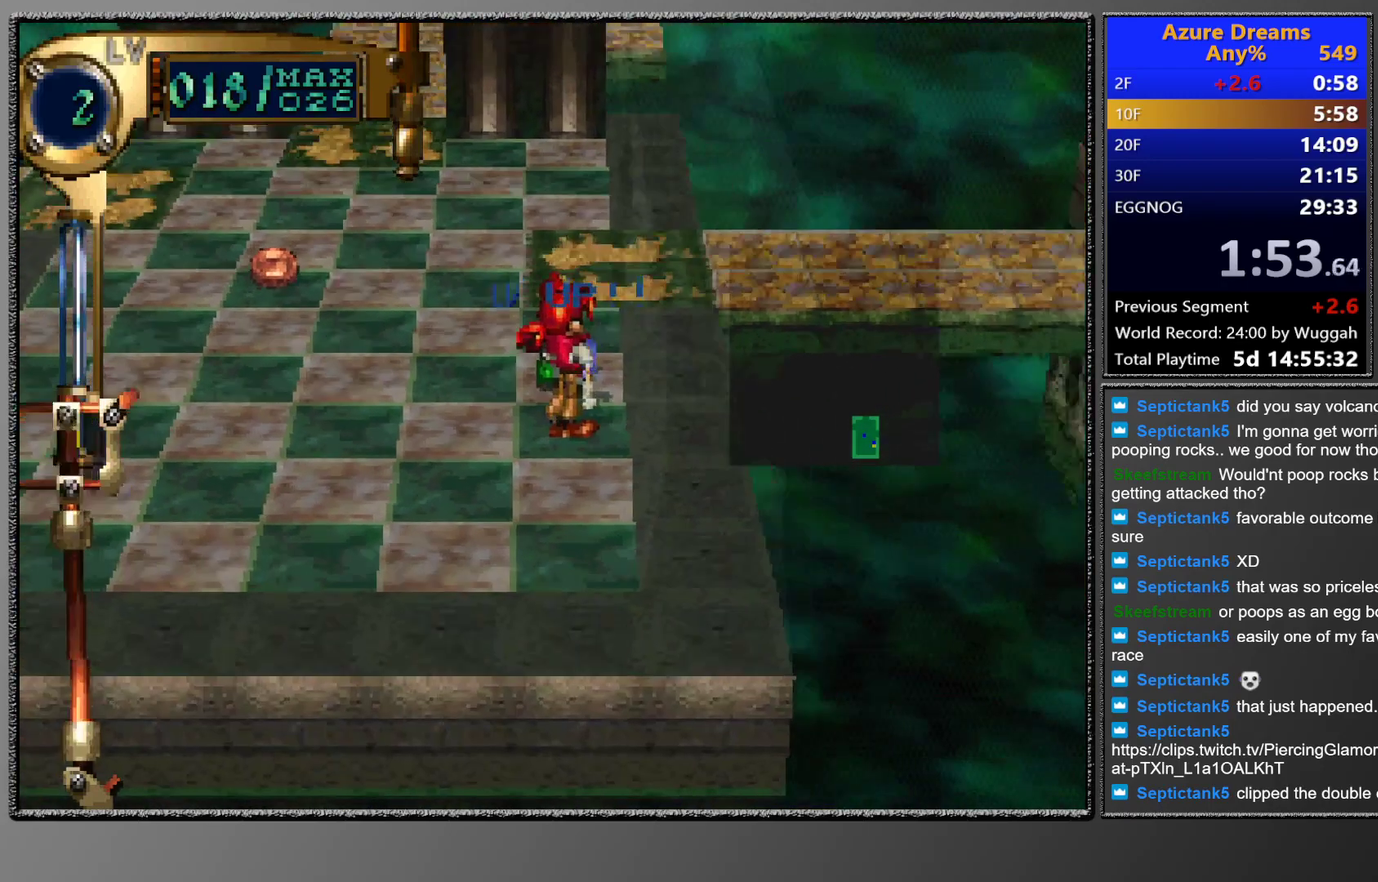
{"buttons": ["CIRCLE", "R1"], "left_stick": "center", "events": [[50, "DPAD_UP", "down"], [233, "DPAD_UP", "up"], [300, "CIRCLE", "down"], [350, "R1", "down"]]}
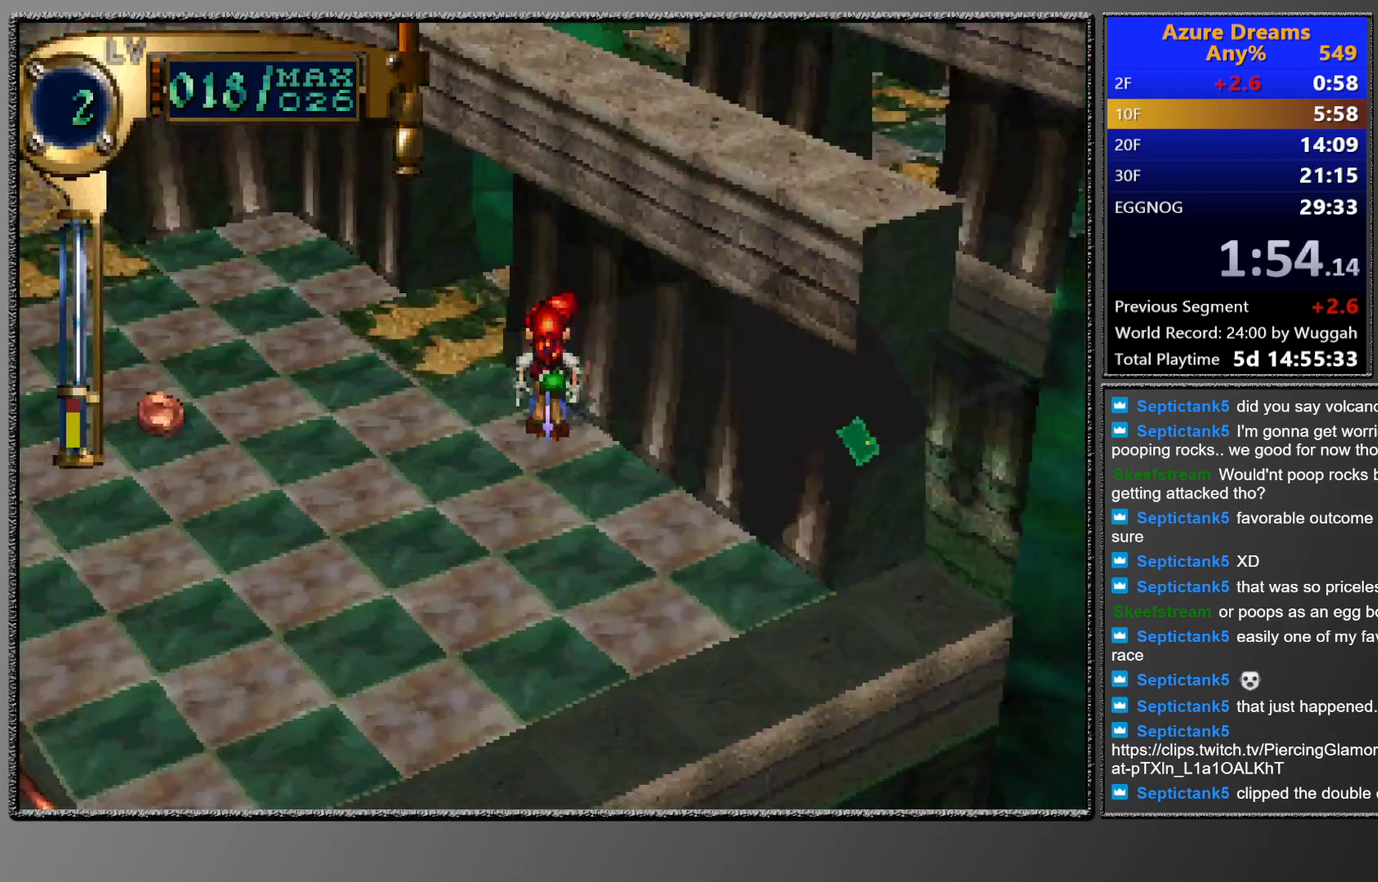
{"buttons": ["DPAD_LEFT"], "left_stick": "center", "events": [[50, "CIRCLE", "up"], [50, "R1", "up"], [217, "CIRCLE", "down"], [350, "CIRCLE", "up"], [383, "DPAD_LEFT", "down"]]}
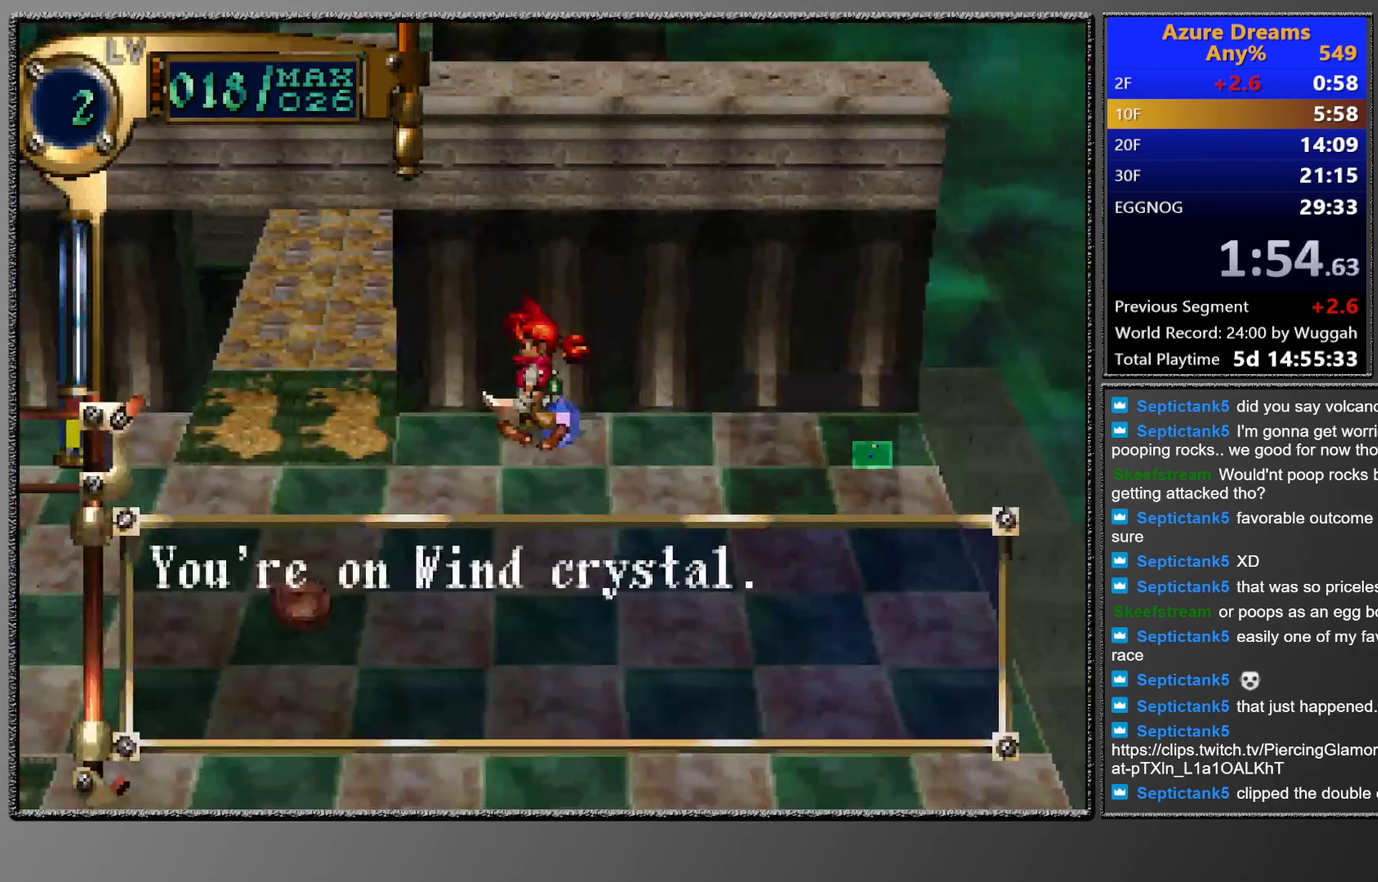
{"buttons": ["CIRCLE", "DPAD_UP"], "left_stick": "center", "events": [[350, "DPAD_LEFT", "up"], [383, "CIRCLE", "down"], [467, "DPAD_UP", "down"]]}
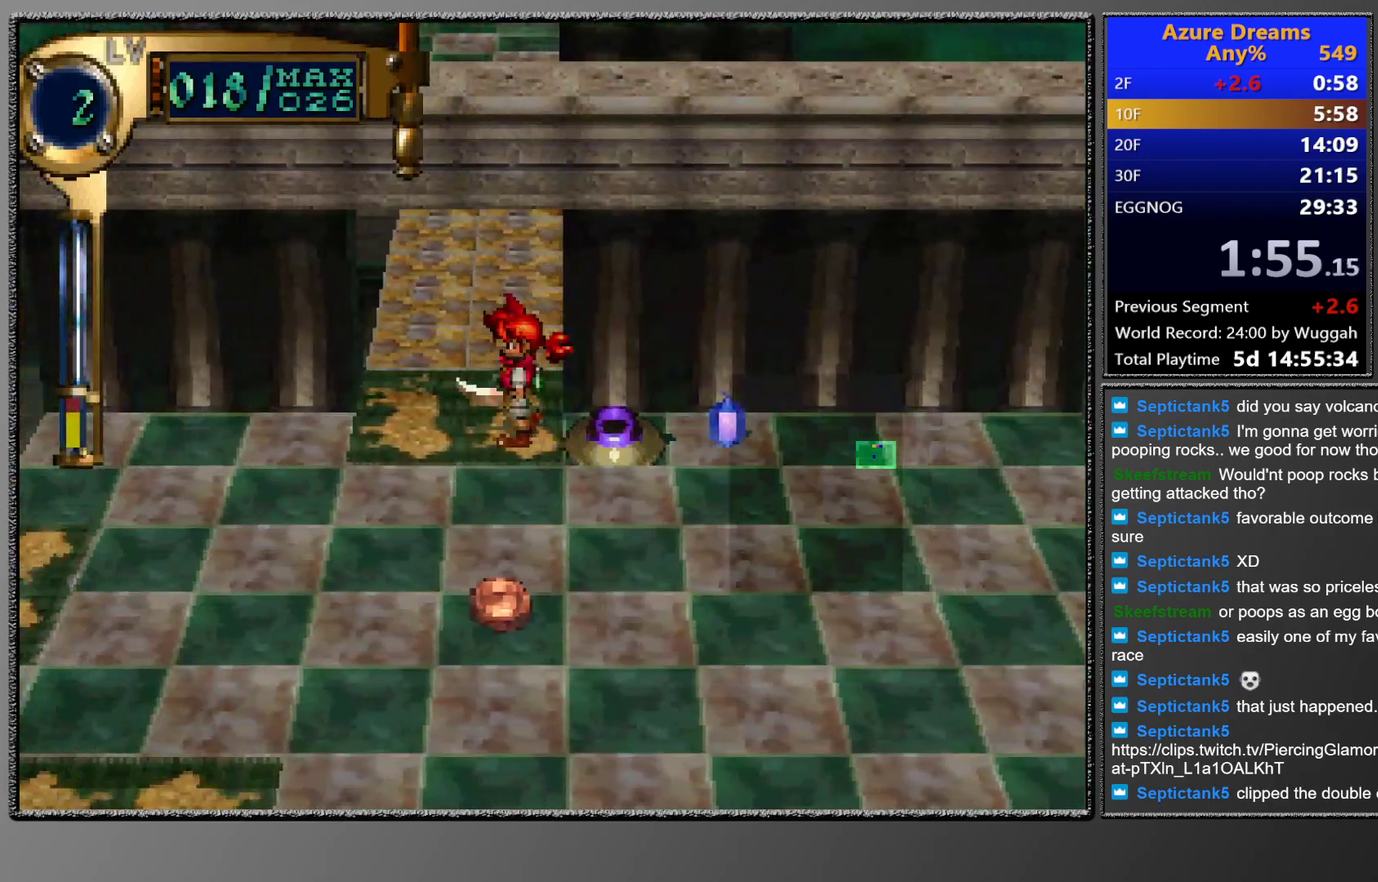
{"buttons": ["CIRCLE"], "left_stick": "center", "events": [[350, "DPAD_UP", "up"]]}
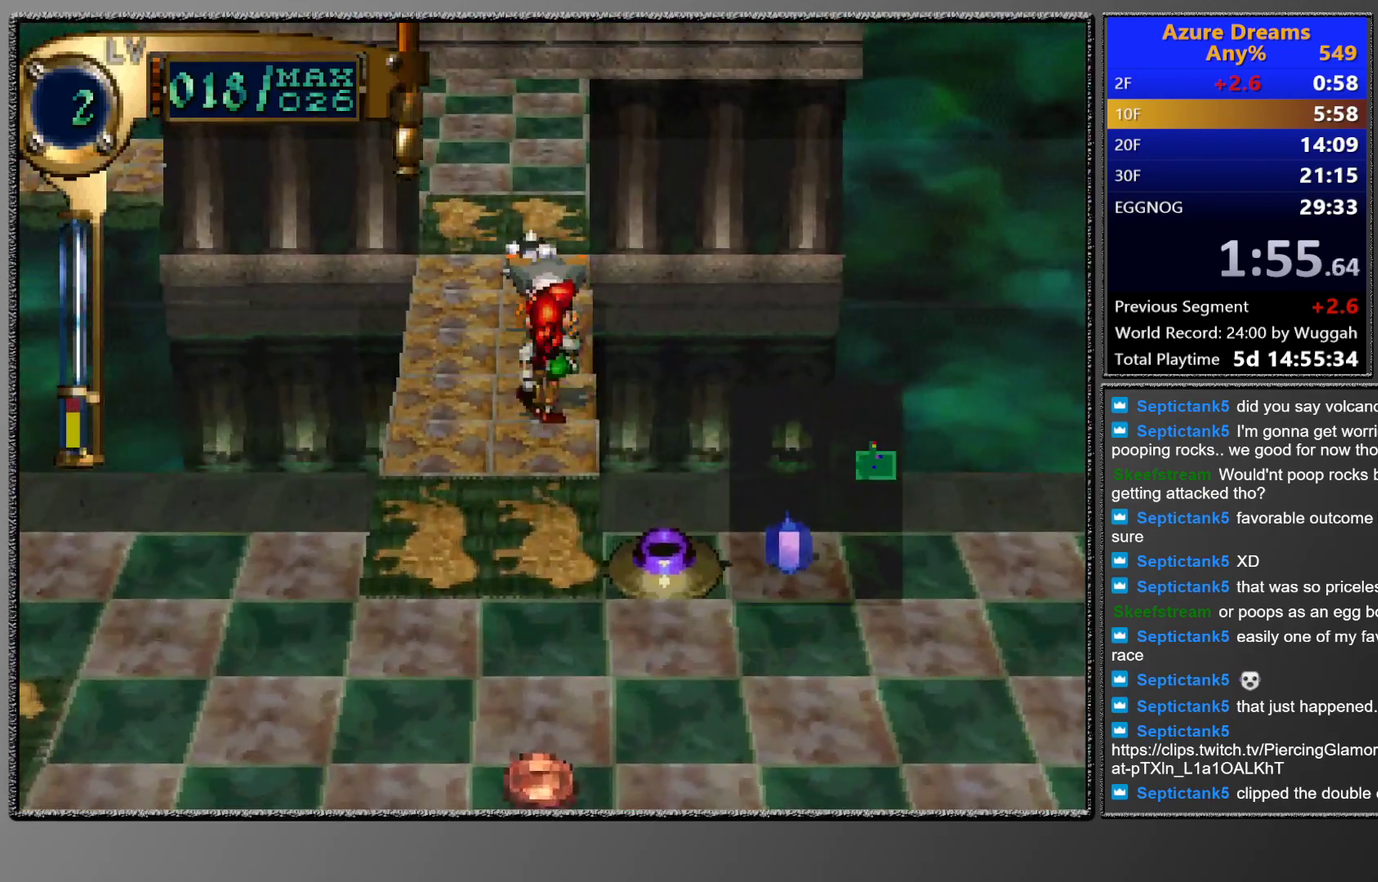
{"buttons": [], "left_stick": "center", "events": [[100, "CIRCLE", "up"]]}
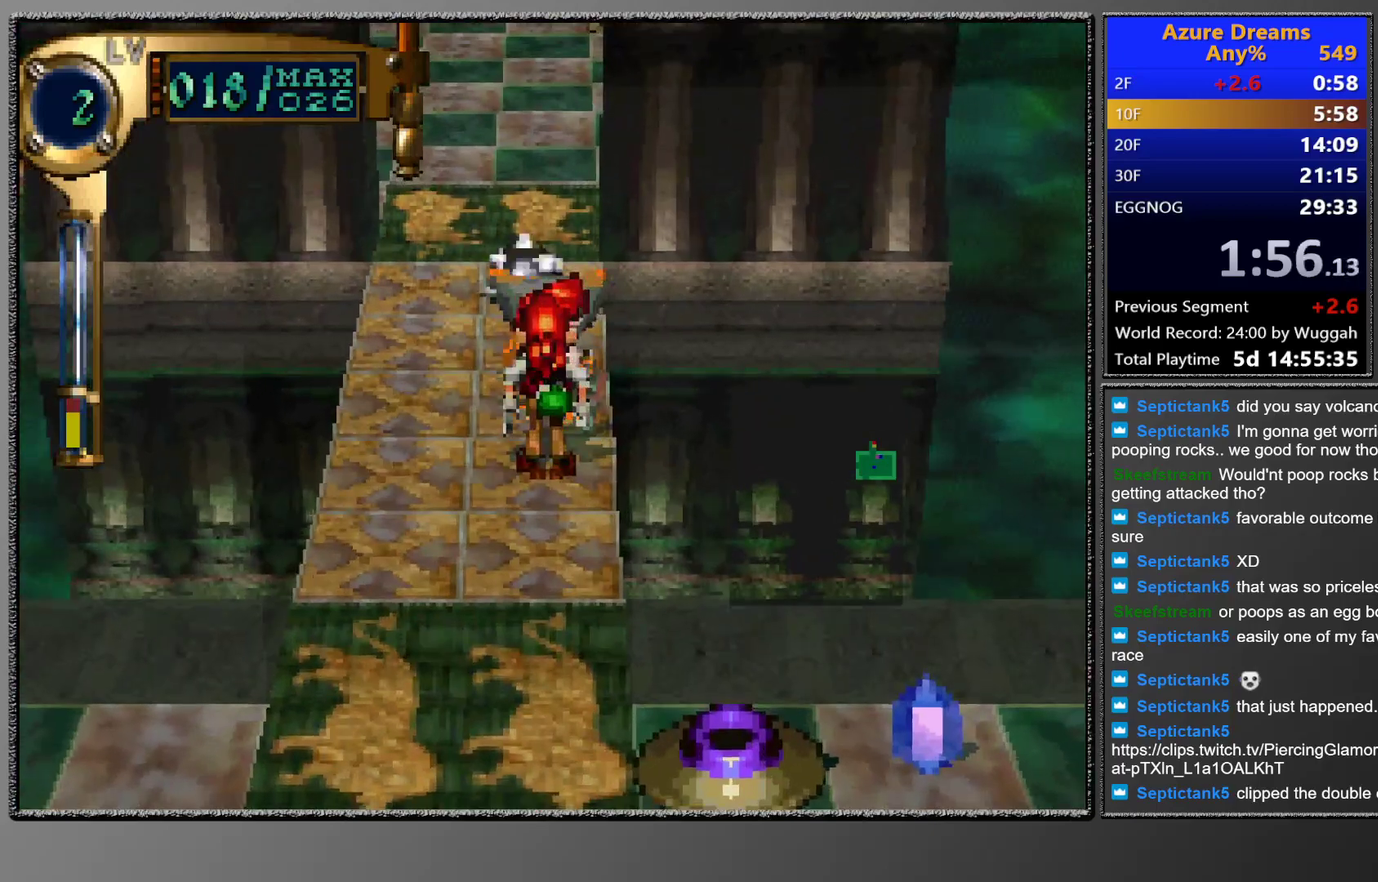
{"buttons": [], "left_stick": "center", "events": []}